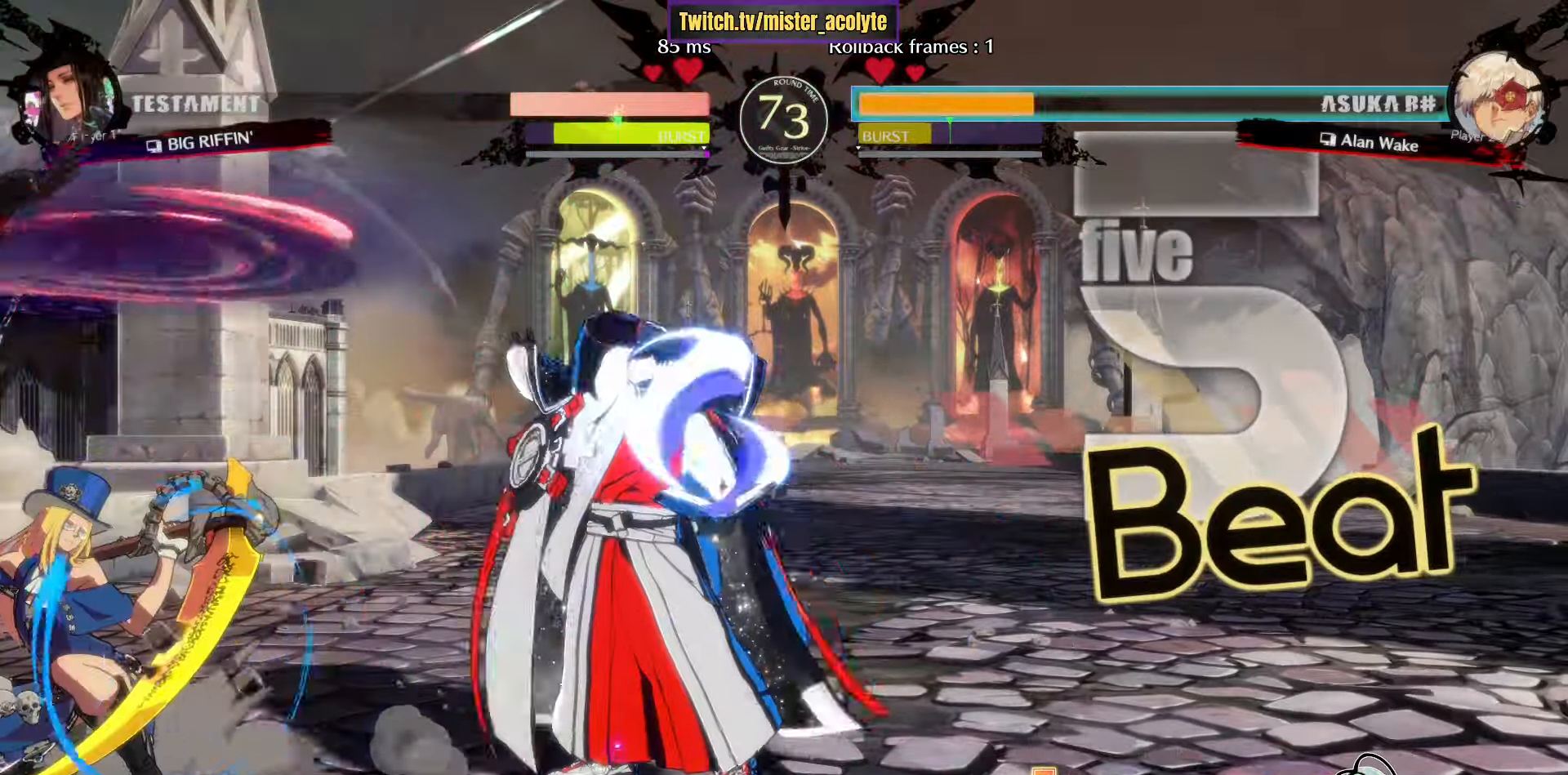
Gameplay with a controller (PlayStation layout); each line is a JSON object with the inputs held at the frame after it. "events" lists button and stick changes between this image and that frame as [ms after this image, input, new state], when the widget could be followed in between. Not read: DPAD_DOWN DPAD_LEFT DPAD_RIGHT DPAD_UP L1 L2 R3 SELECT START right_stick.
{"buttons": [], "left_stick": "center", "events": []}
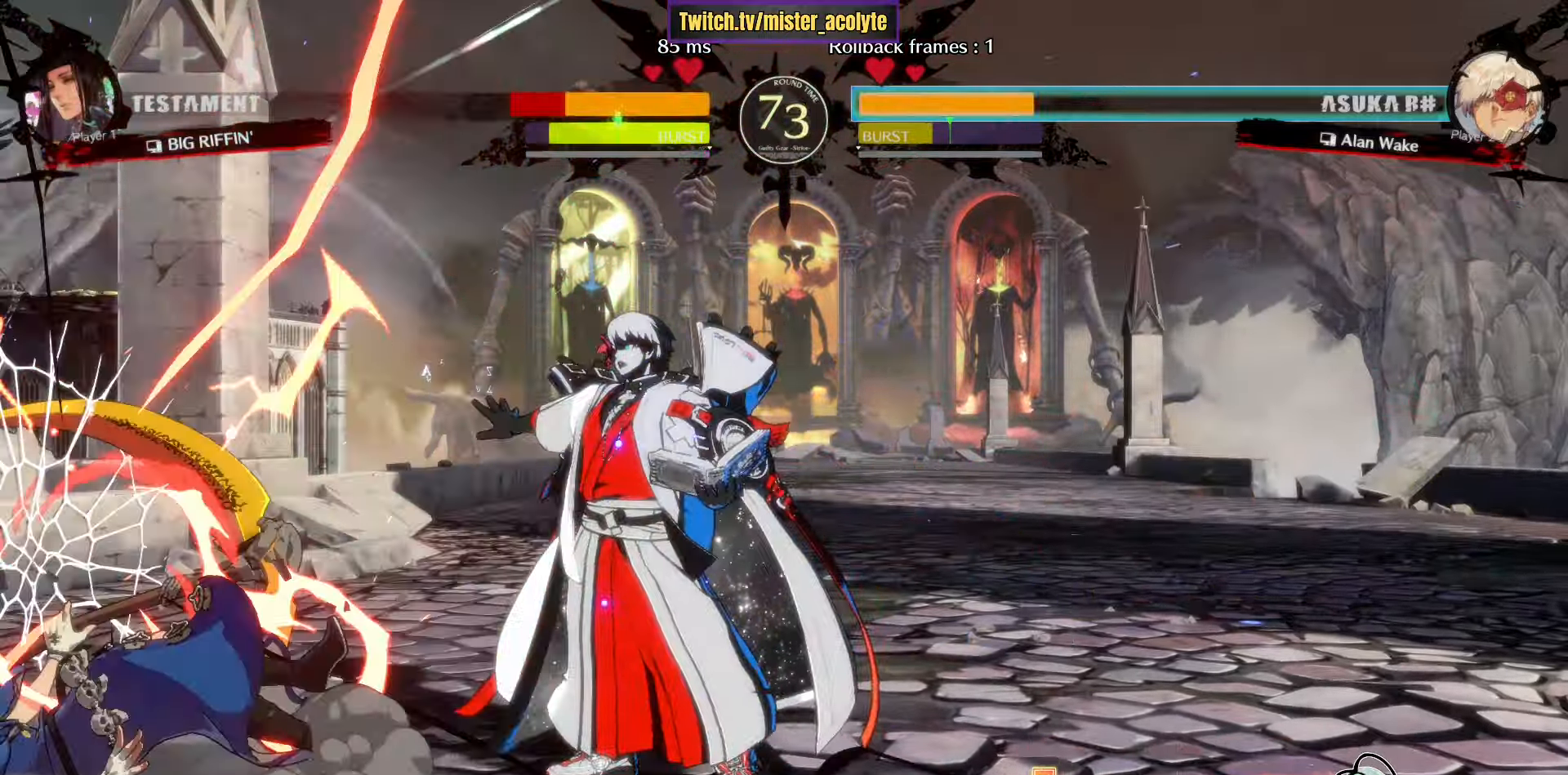
{"buttons": [], "left_stick": "center", "events": [[134, "R1", "down"], [317, "R1", "up"]]}
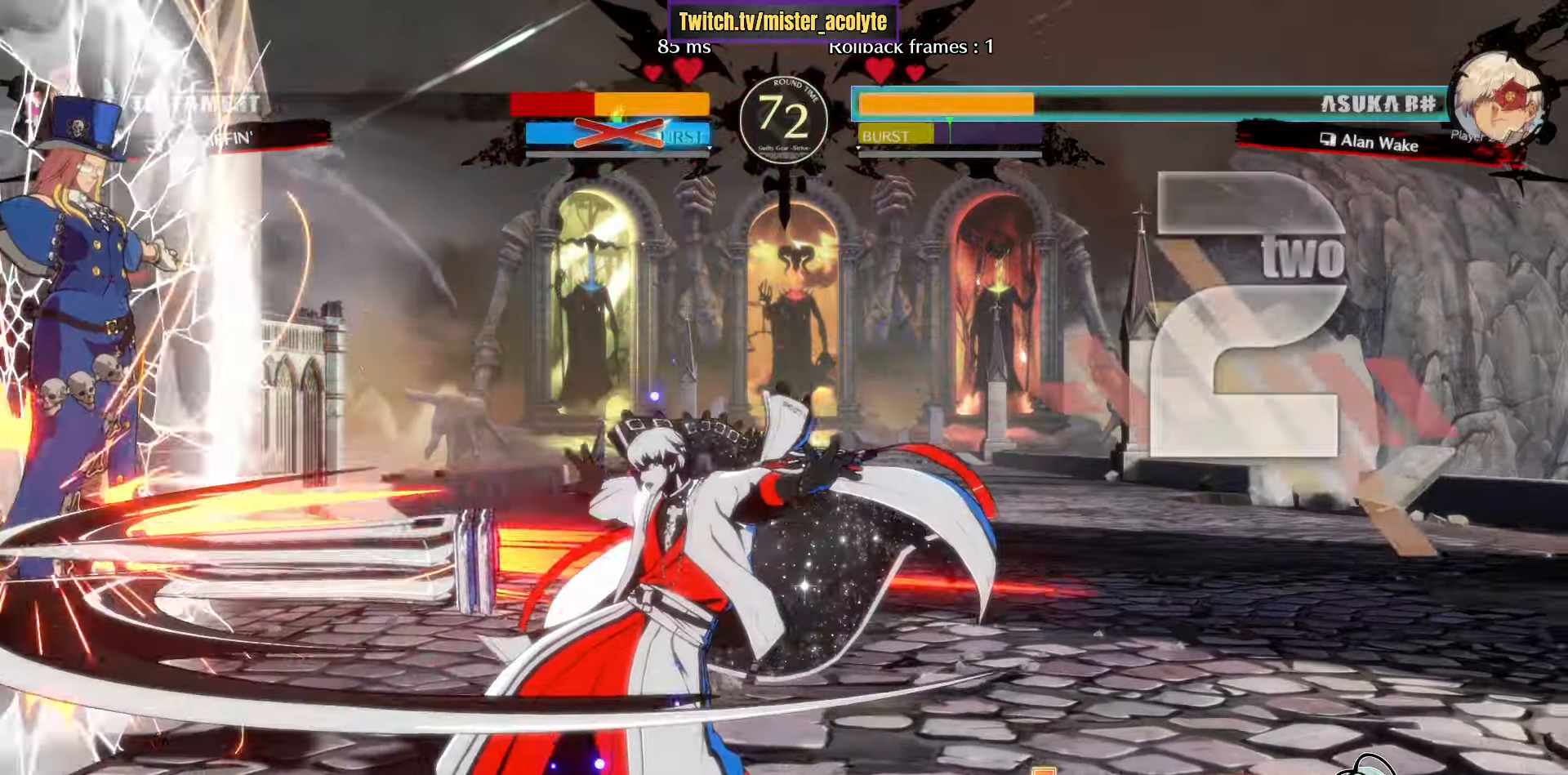
{"buttons": [], "left_stick": "center", "events": []}
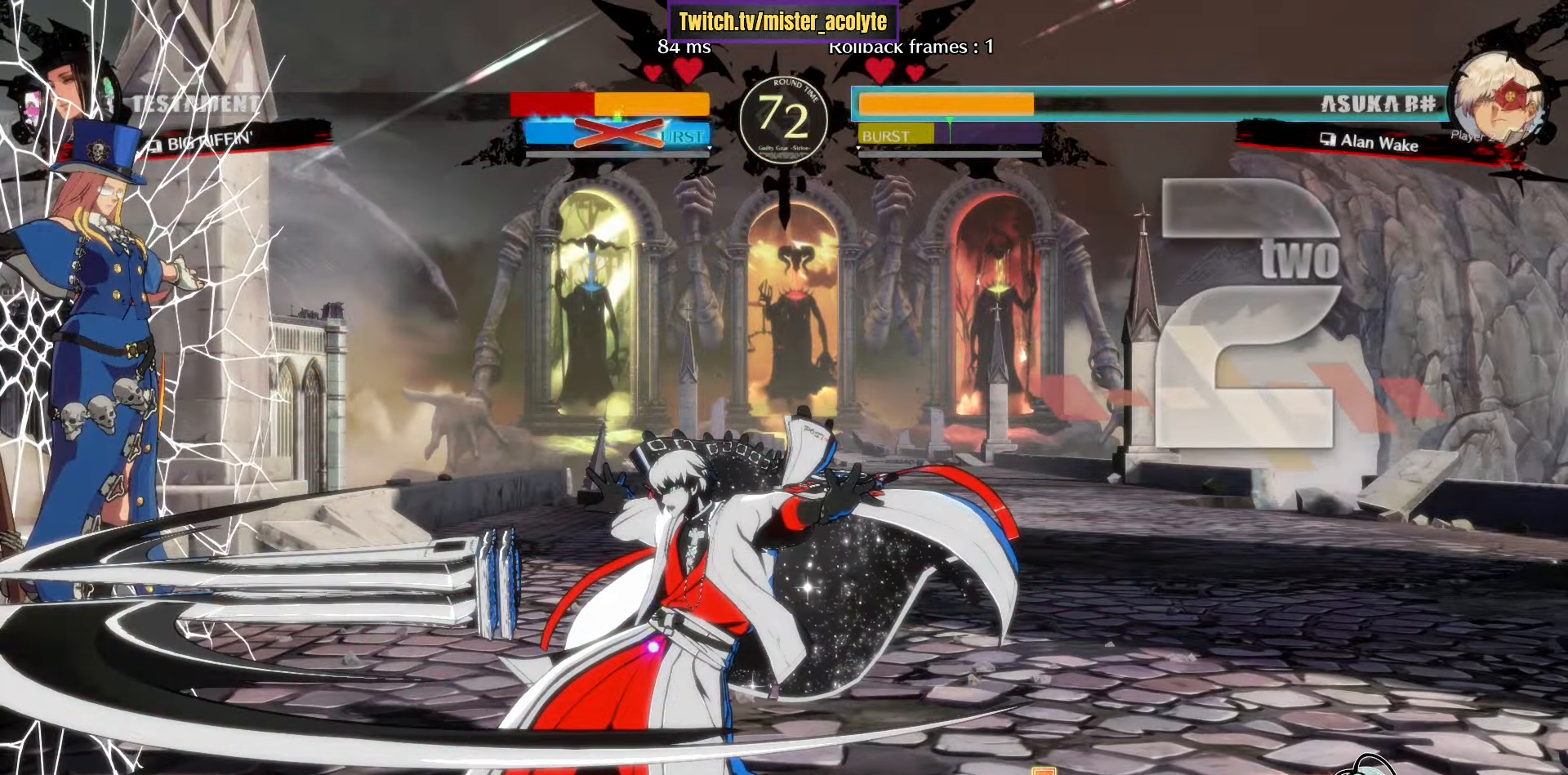
{"buttons": [], "left_stick": "left", "events": [[184, "left_stick", "left"], [317, "left_stick", "right"], [467, "left_stick", "left"]]}
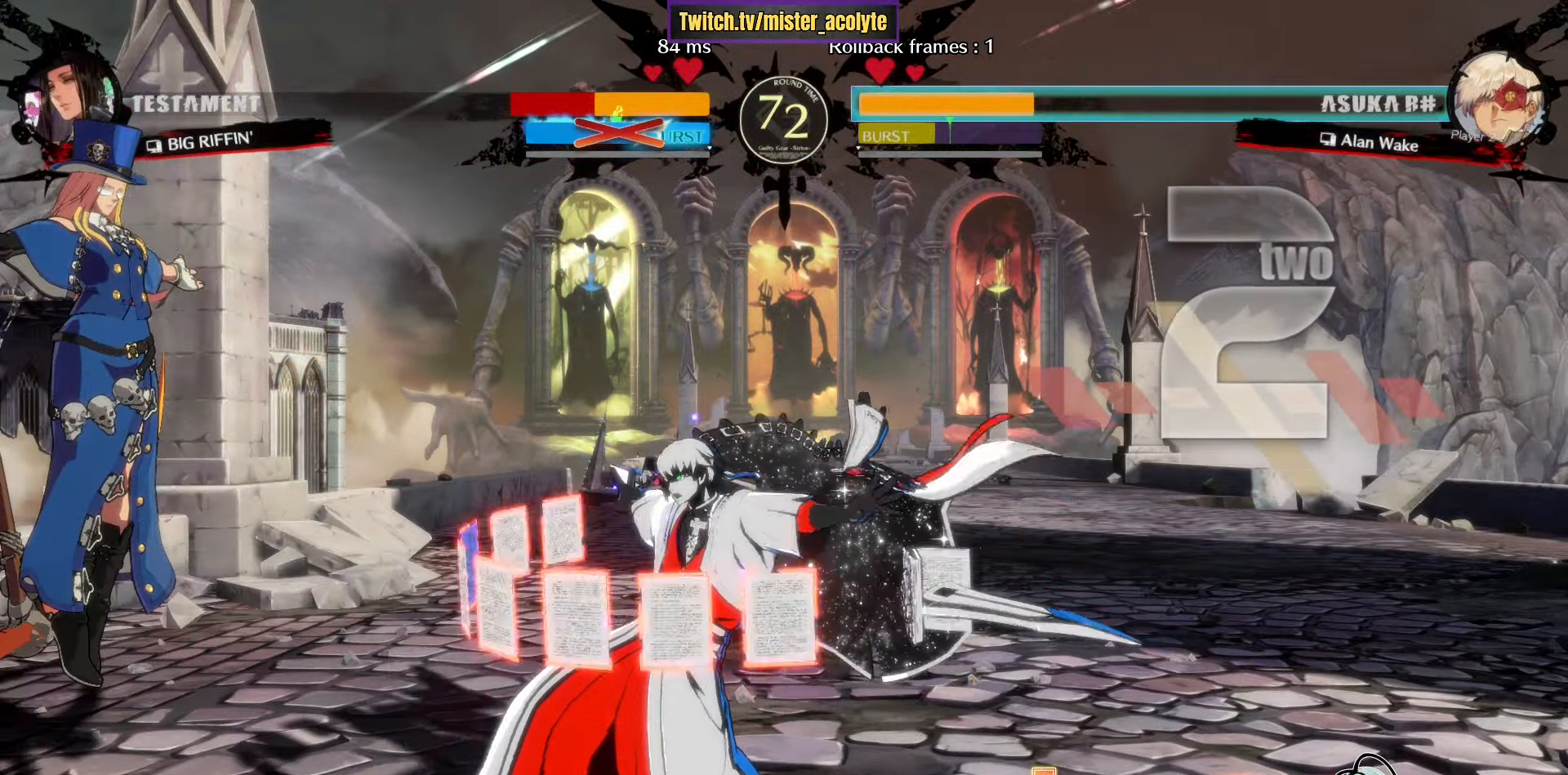
{"buttons": [], "left_stick": "center", "events": [[17, "CROSS", "down"], [67, "left_stick", "center"], [134, "CROSS", "up"]]}
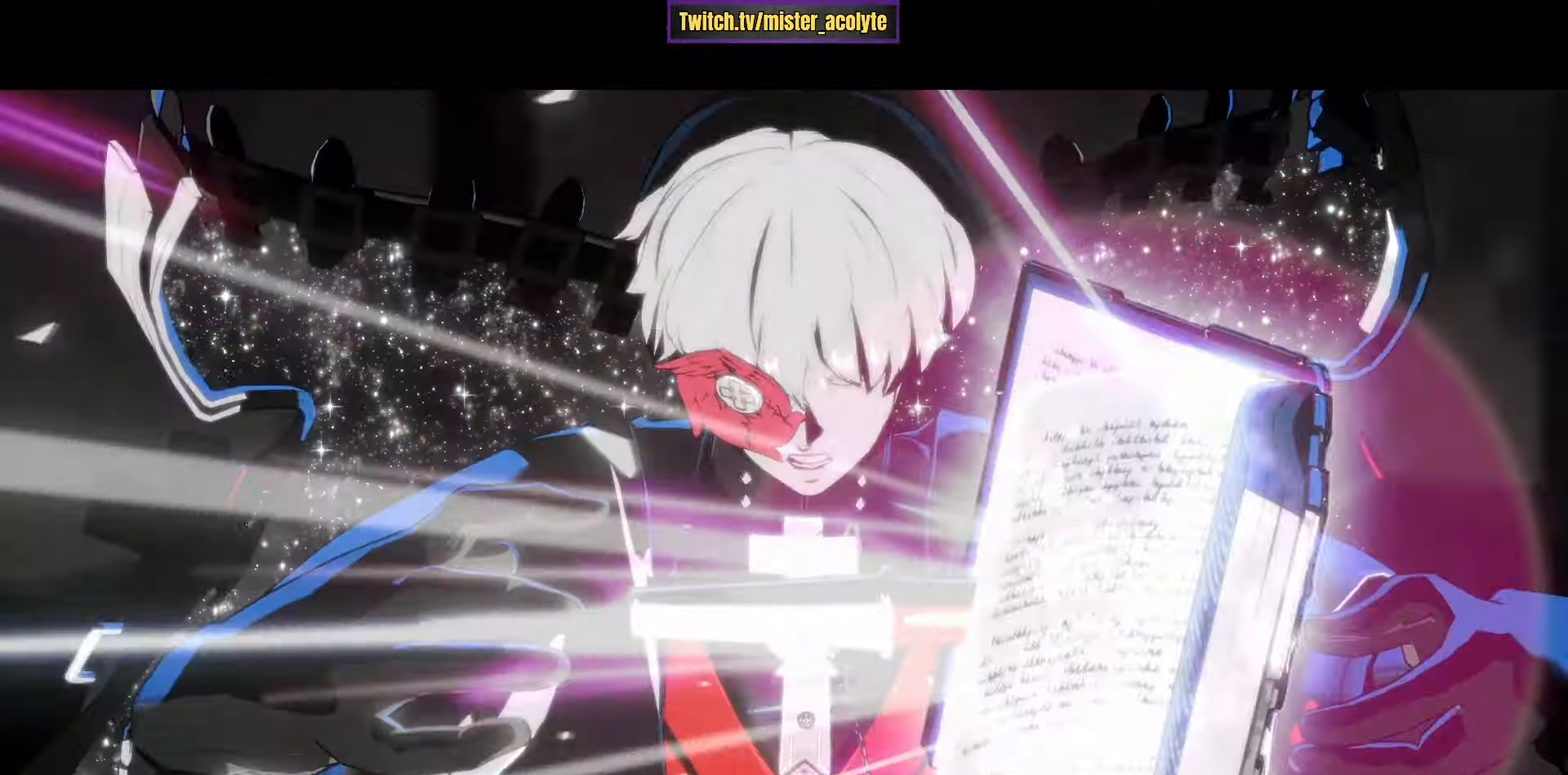
{"buttons": [], "left_stick": "center", "events": []}
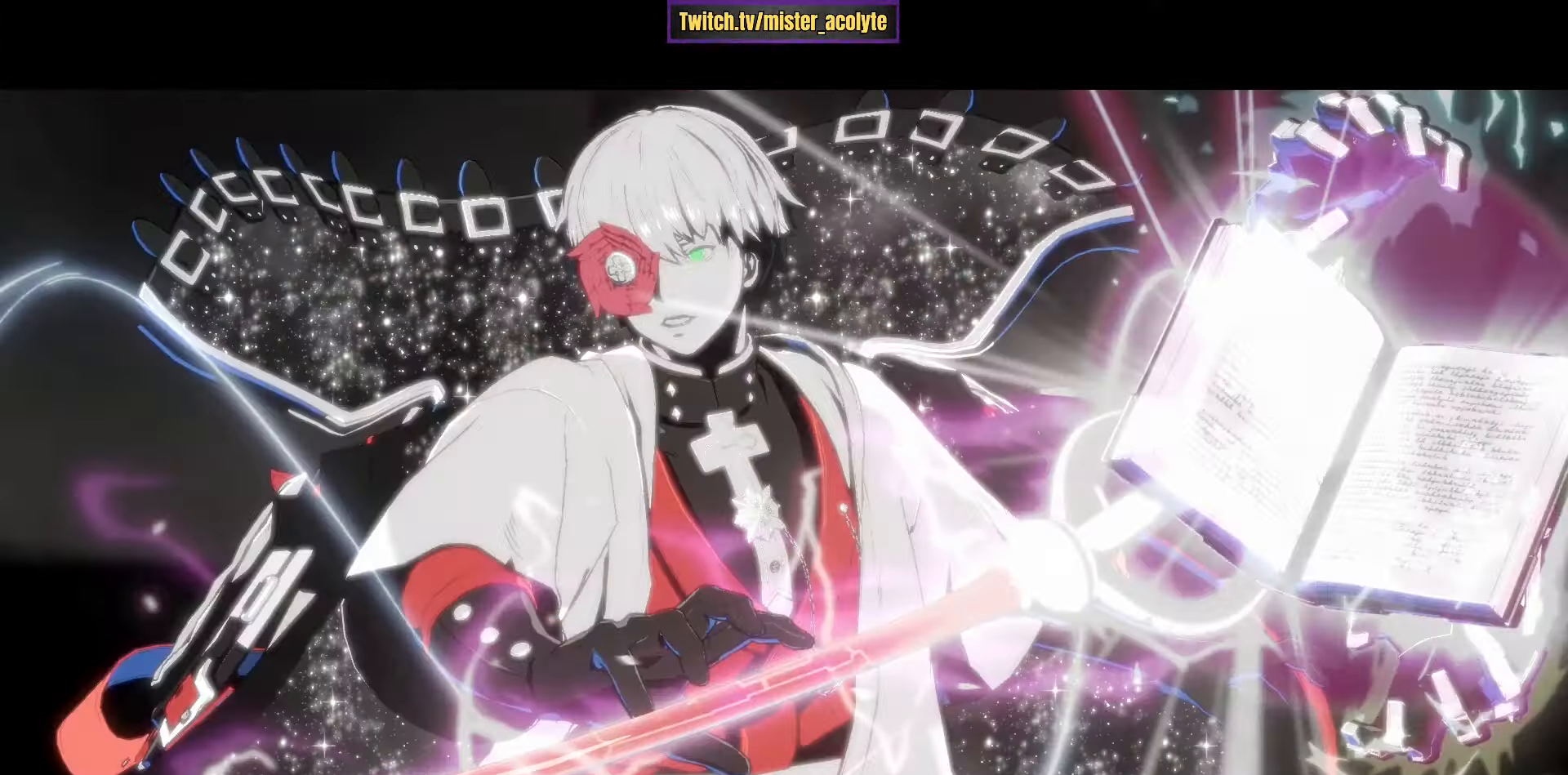
{"buttons": [], "left_stick": "center", "events": []}
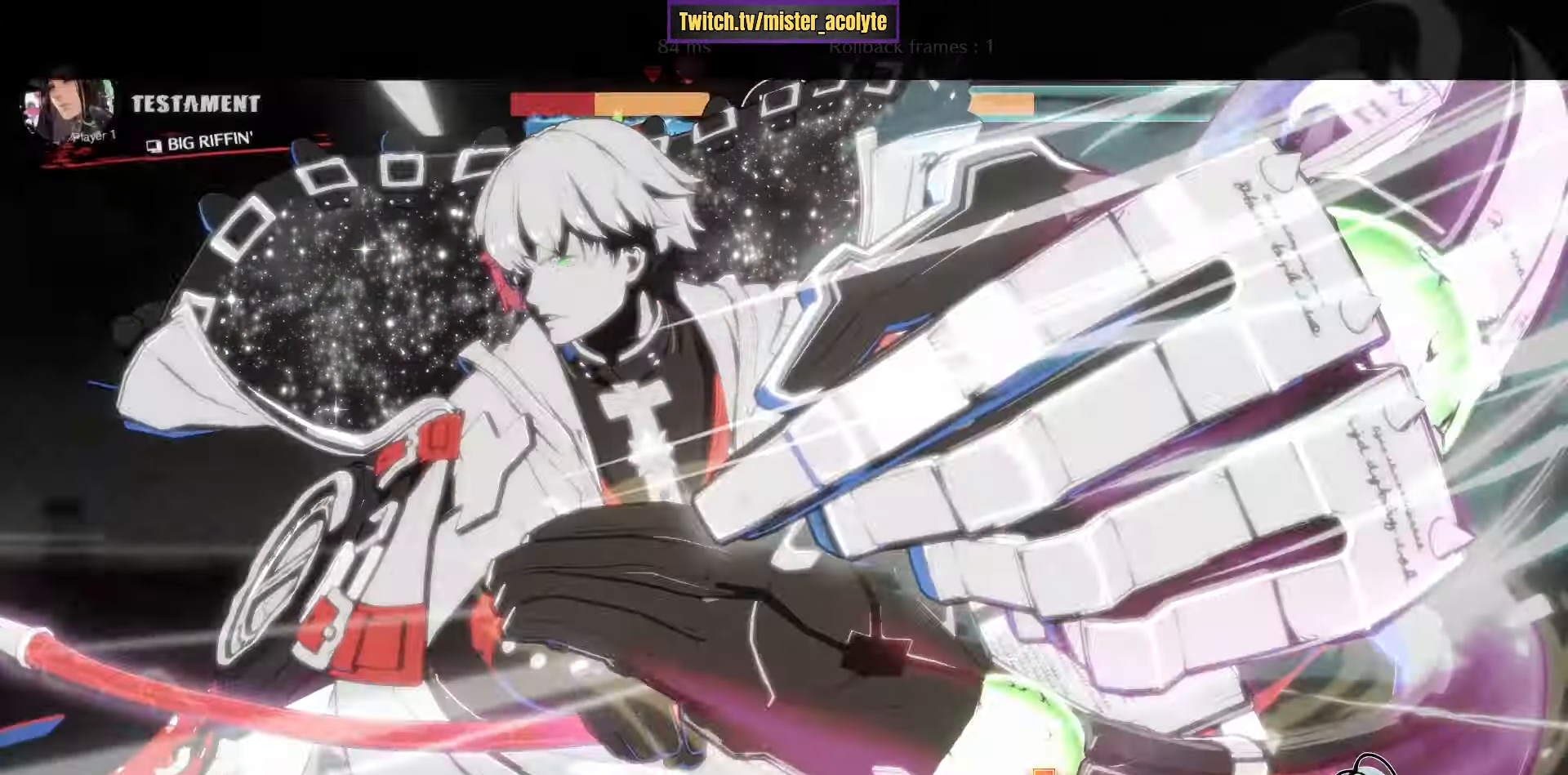
{"buttons": [], "left_stick": "center", "events": []}
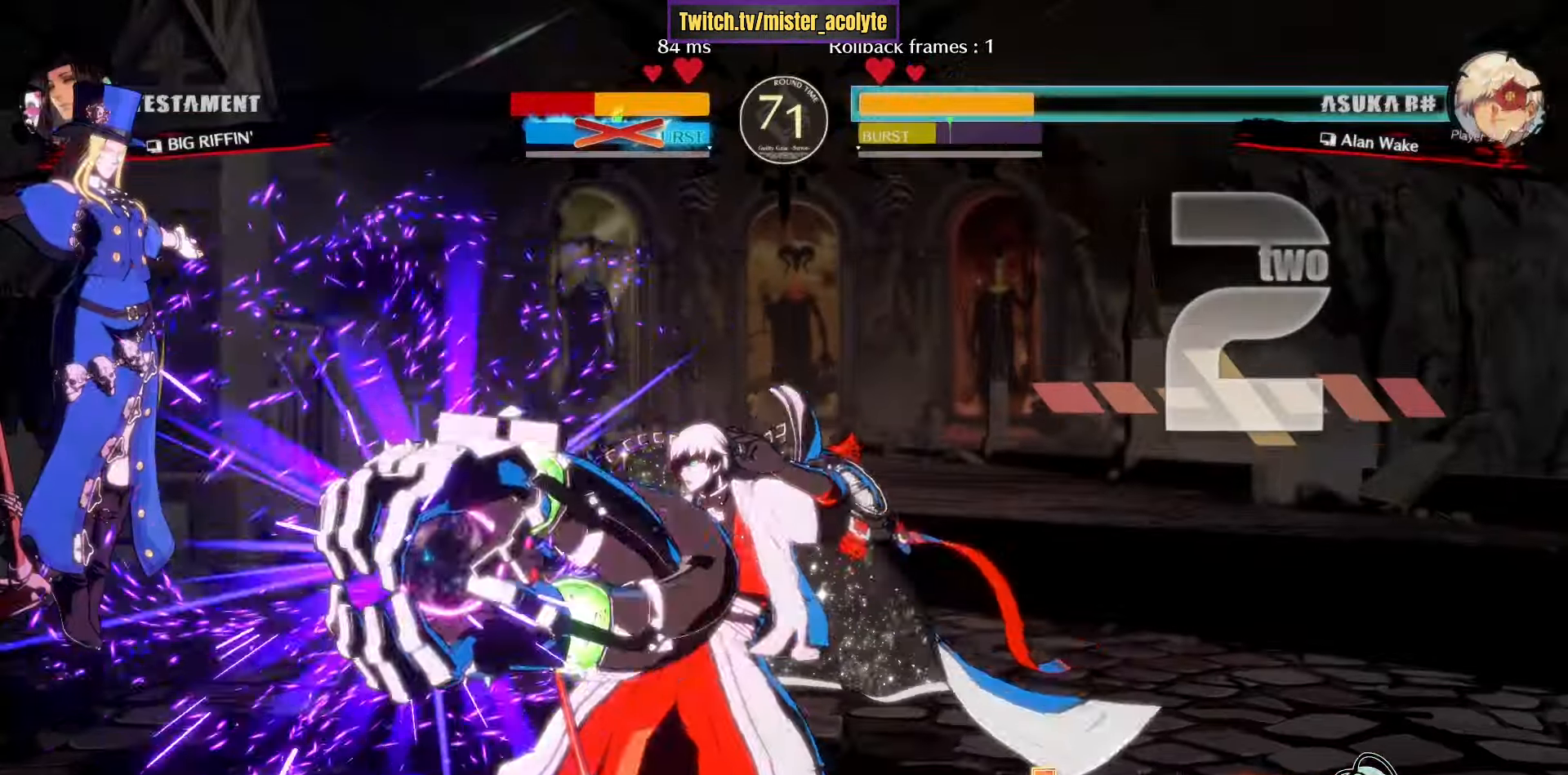
{"buttons": [], "left_stick": "center", "events": []}
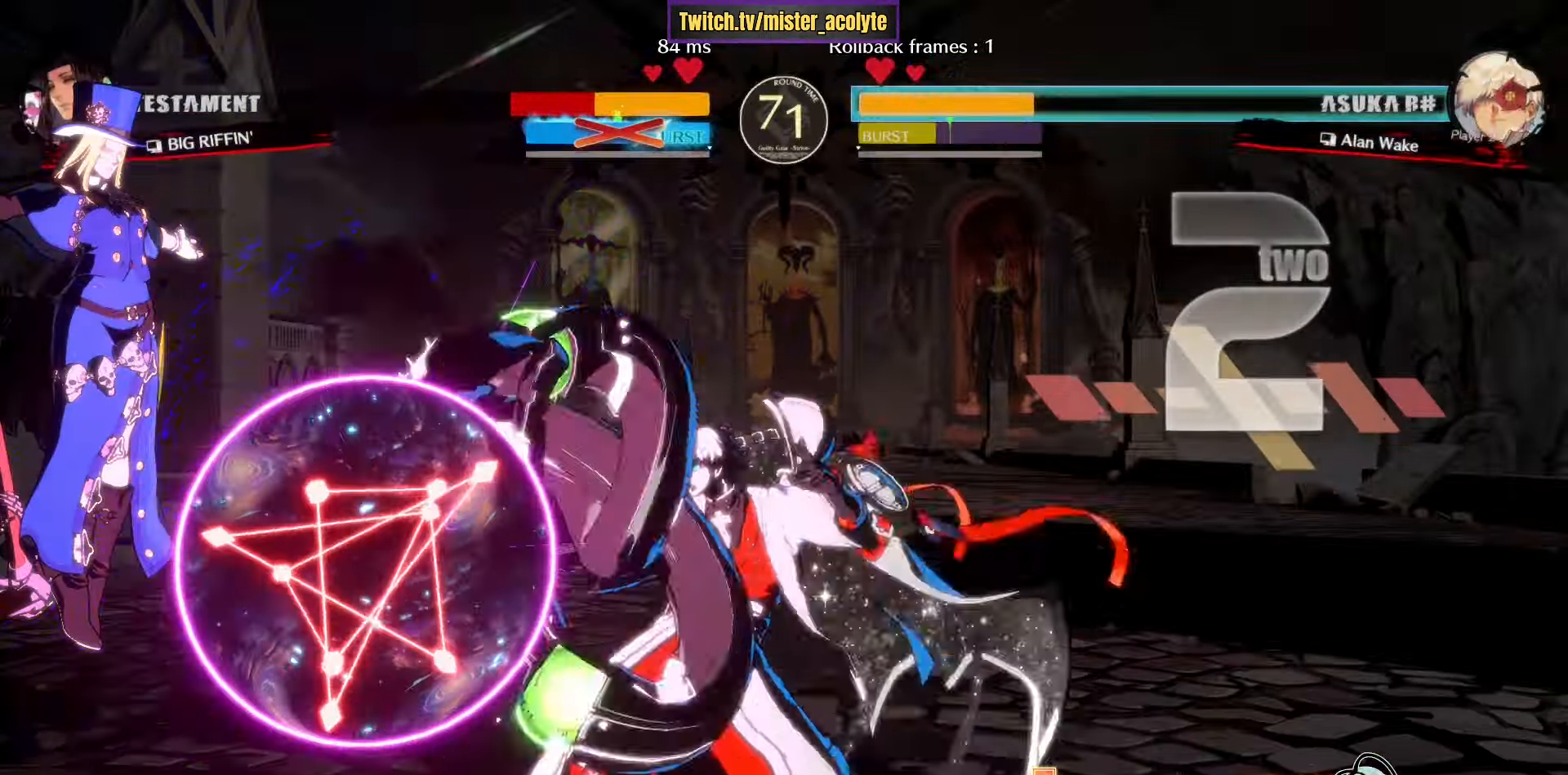
{"buttons": [], "left_stick": "center", "events": []}
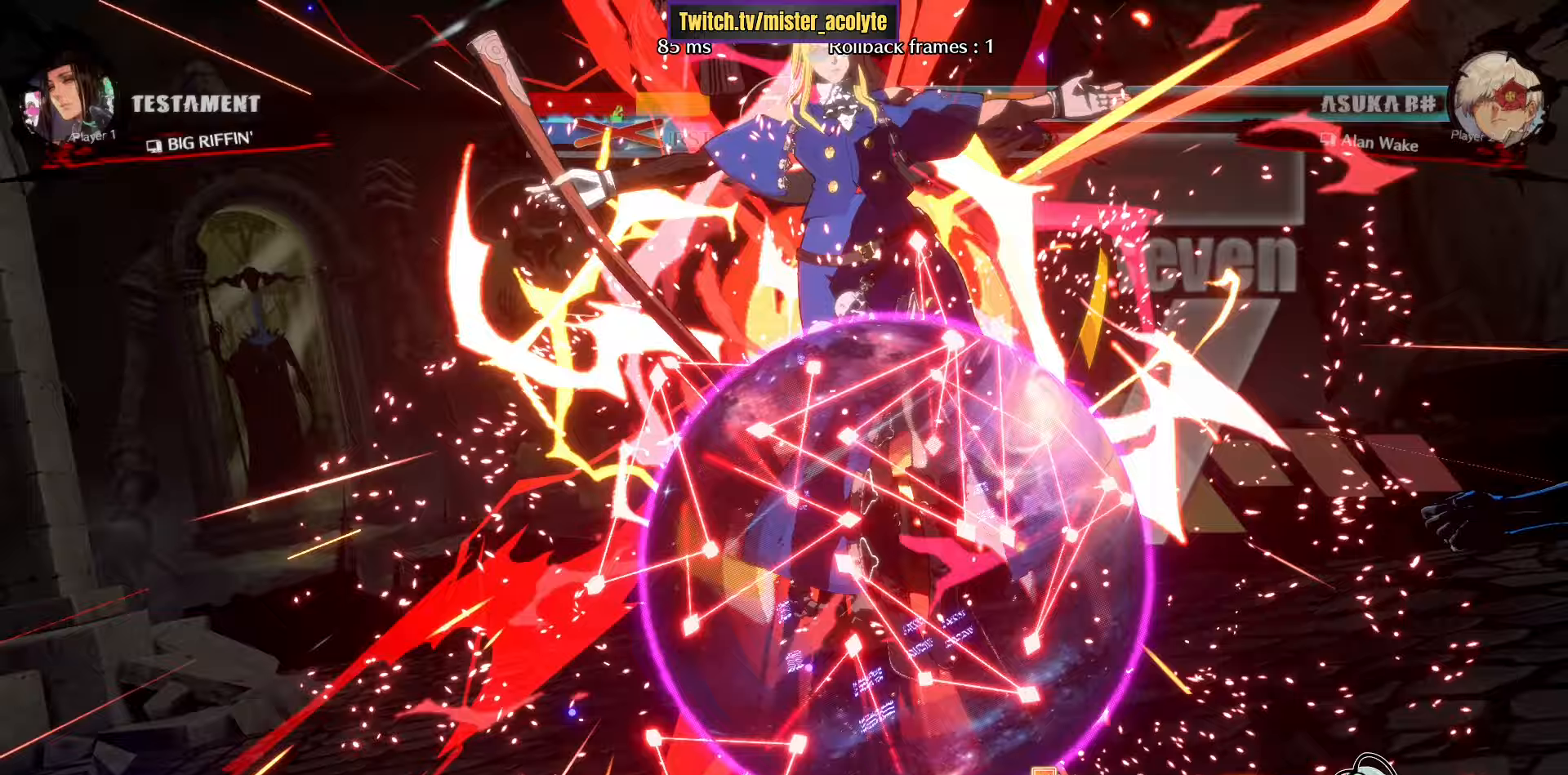
{"buttons": [], "left_stick": "center", "events": []}
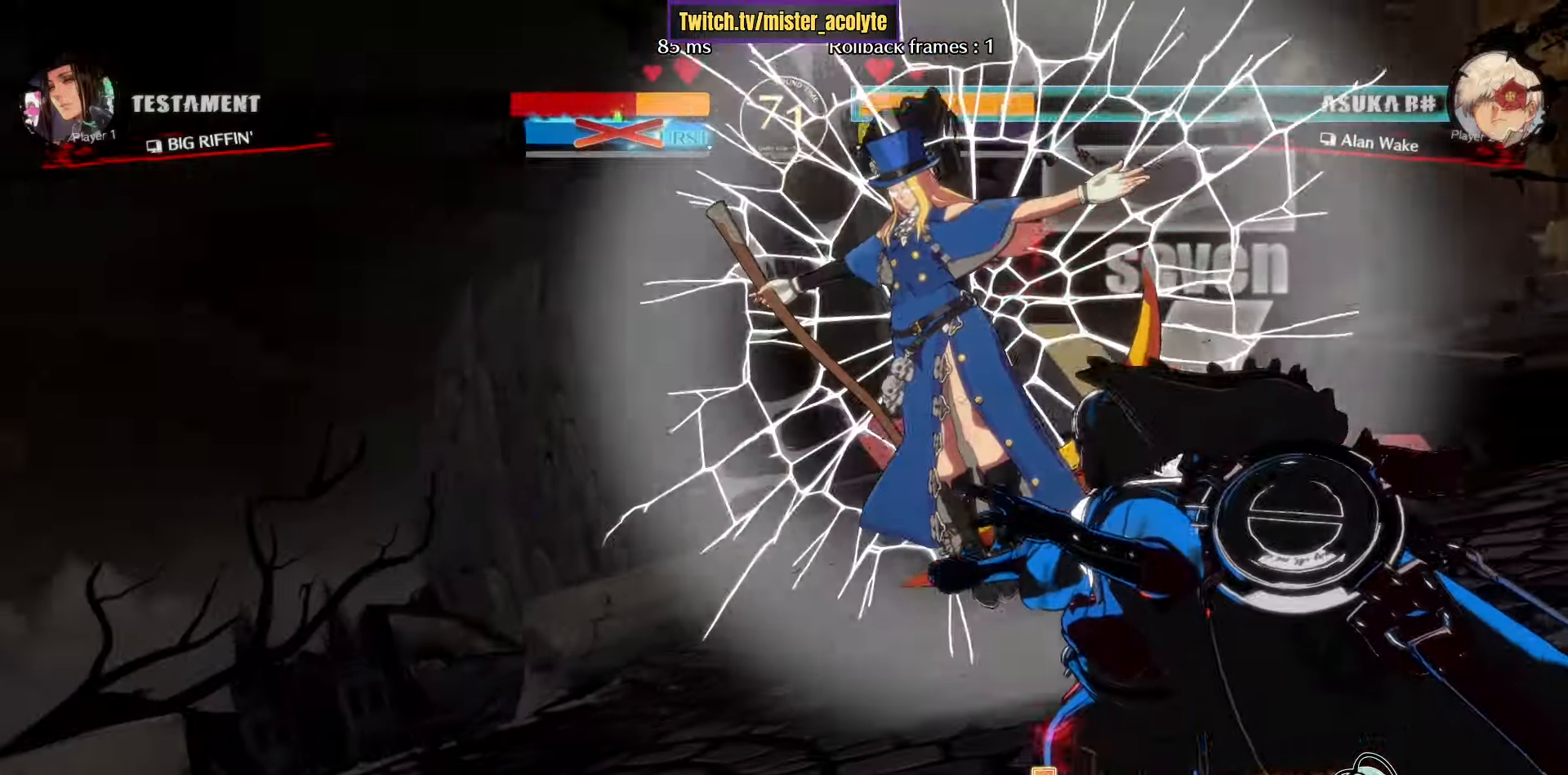
{"buttons": [], "left_stick": "center", "events": []}
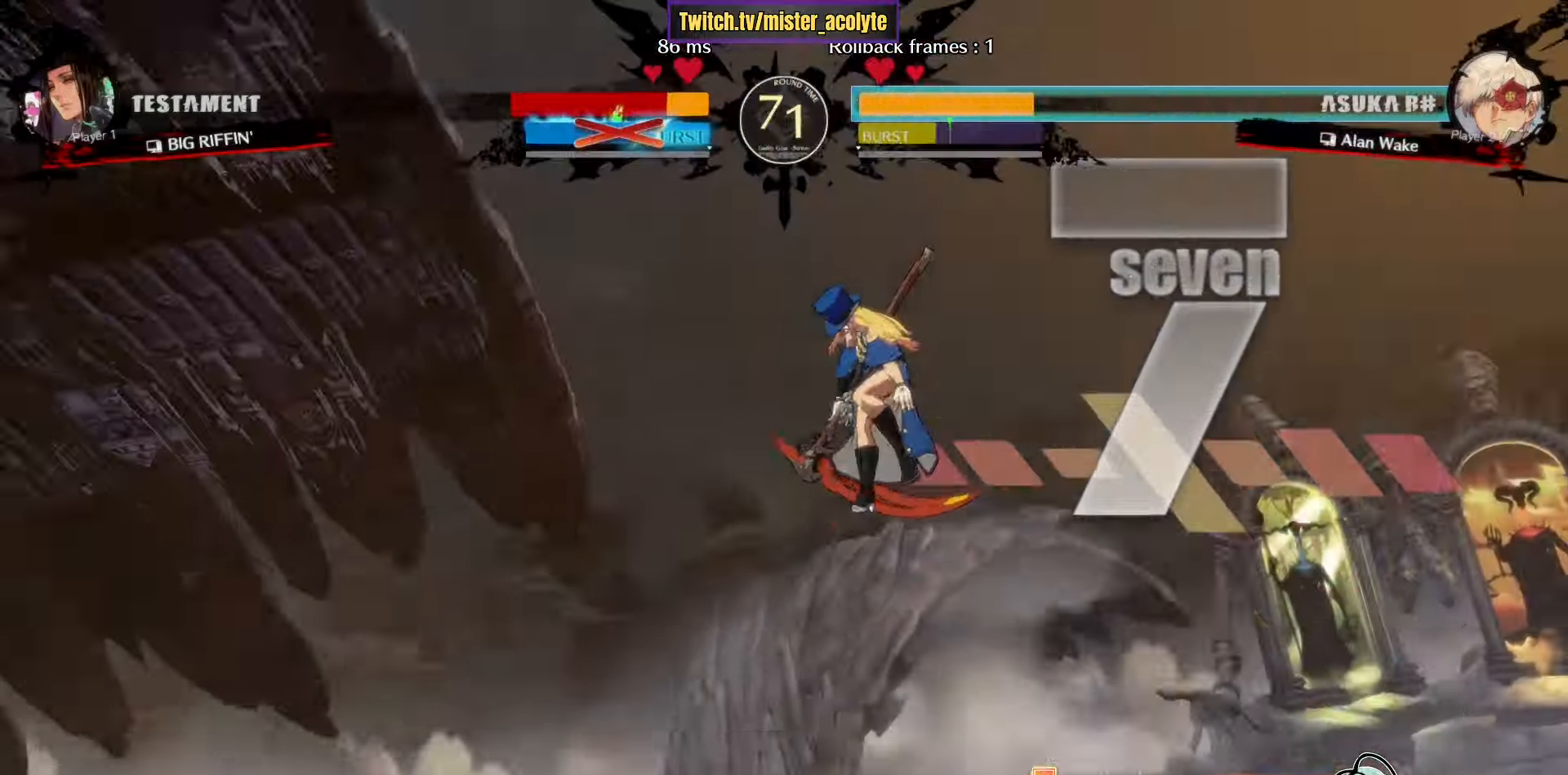
{"buttons": [], "left_stick": "center", "events": []}
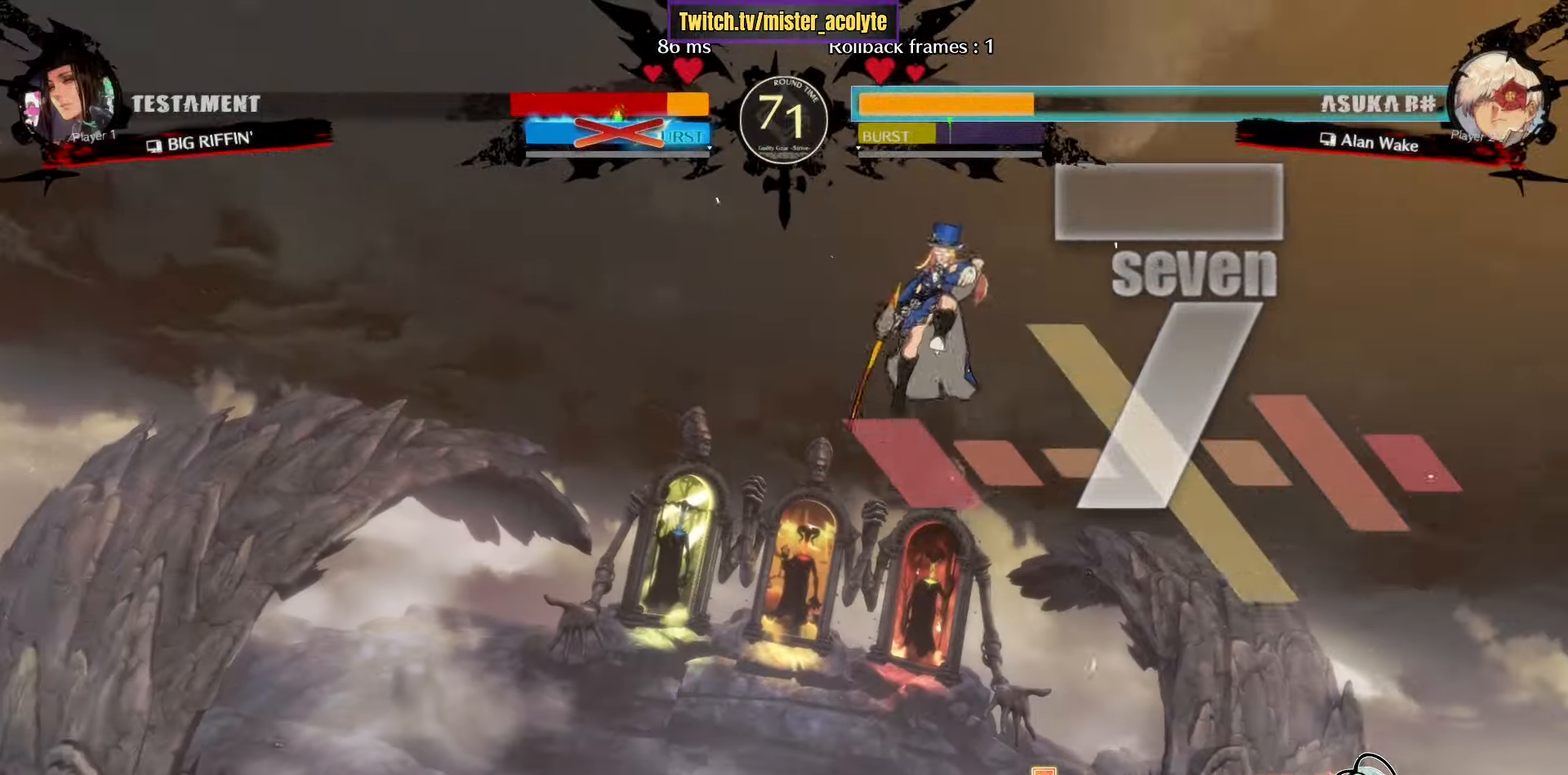
{"buttons": [], "left_stick": "center", "events": []}
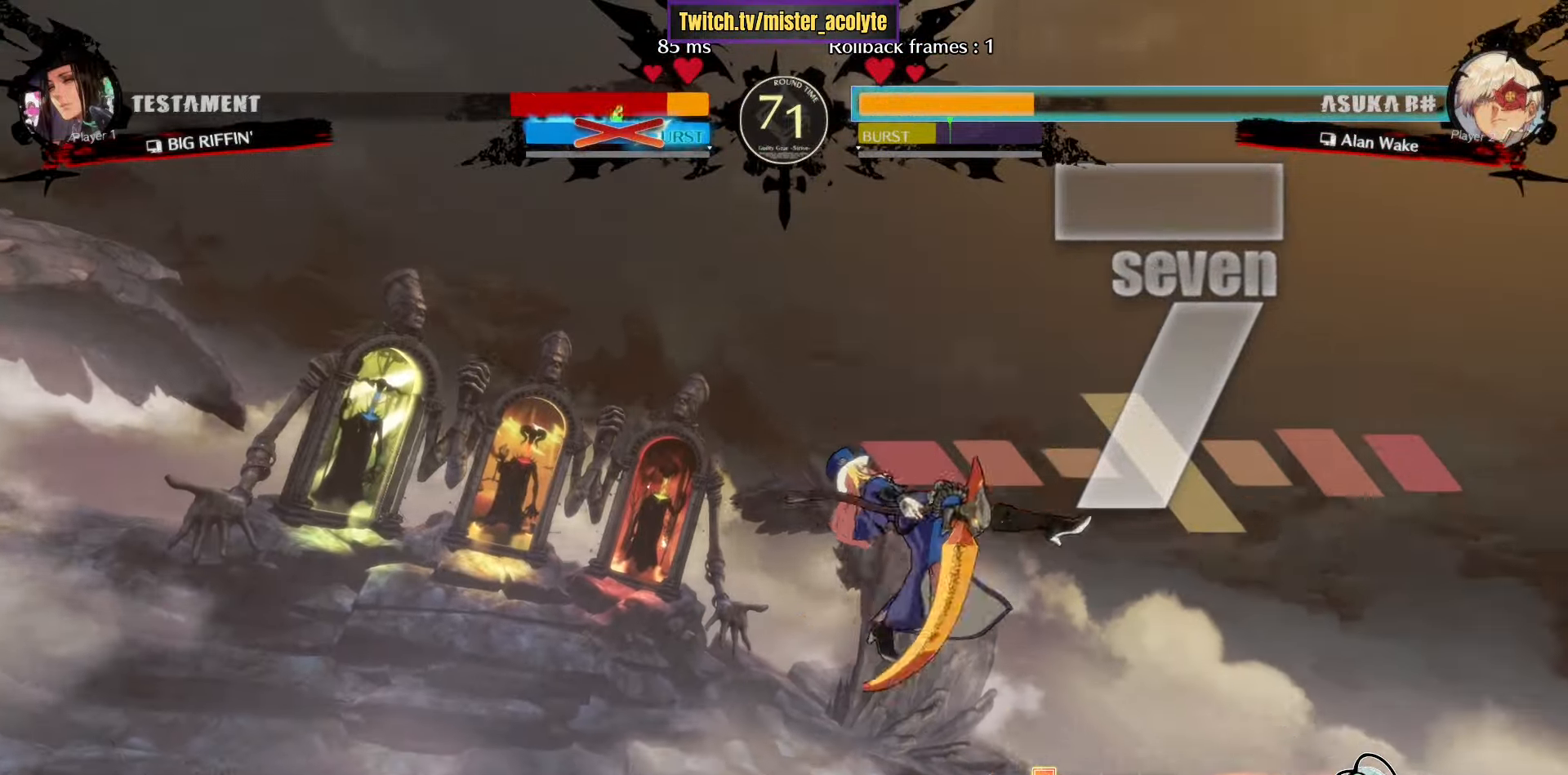
{"buttons": [], "left_stick": "center", "events": []}
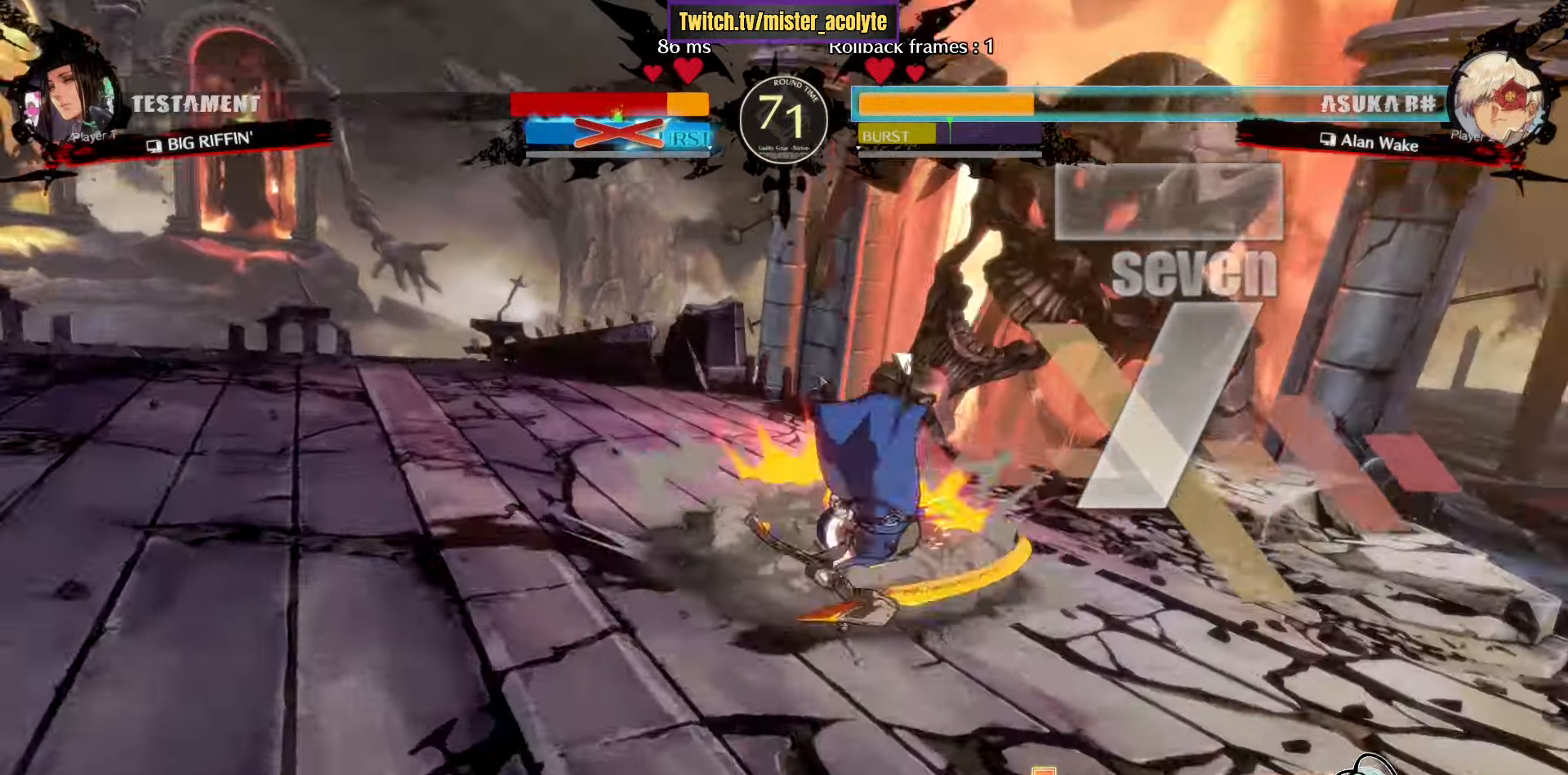
{"buttons": [], "left_stick": "up-left", "events": [[50, "left_stick", "up-left"]]}
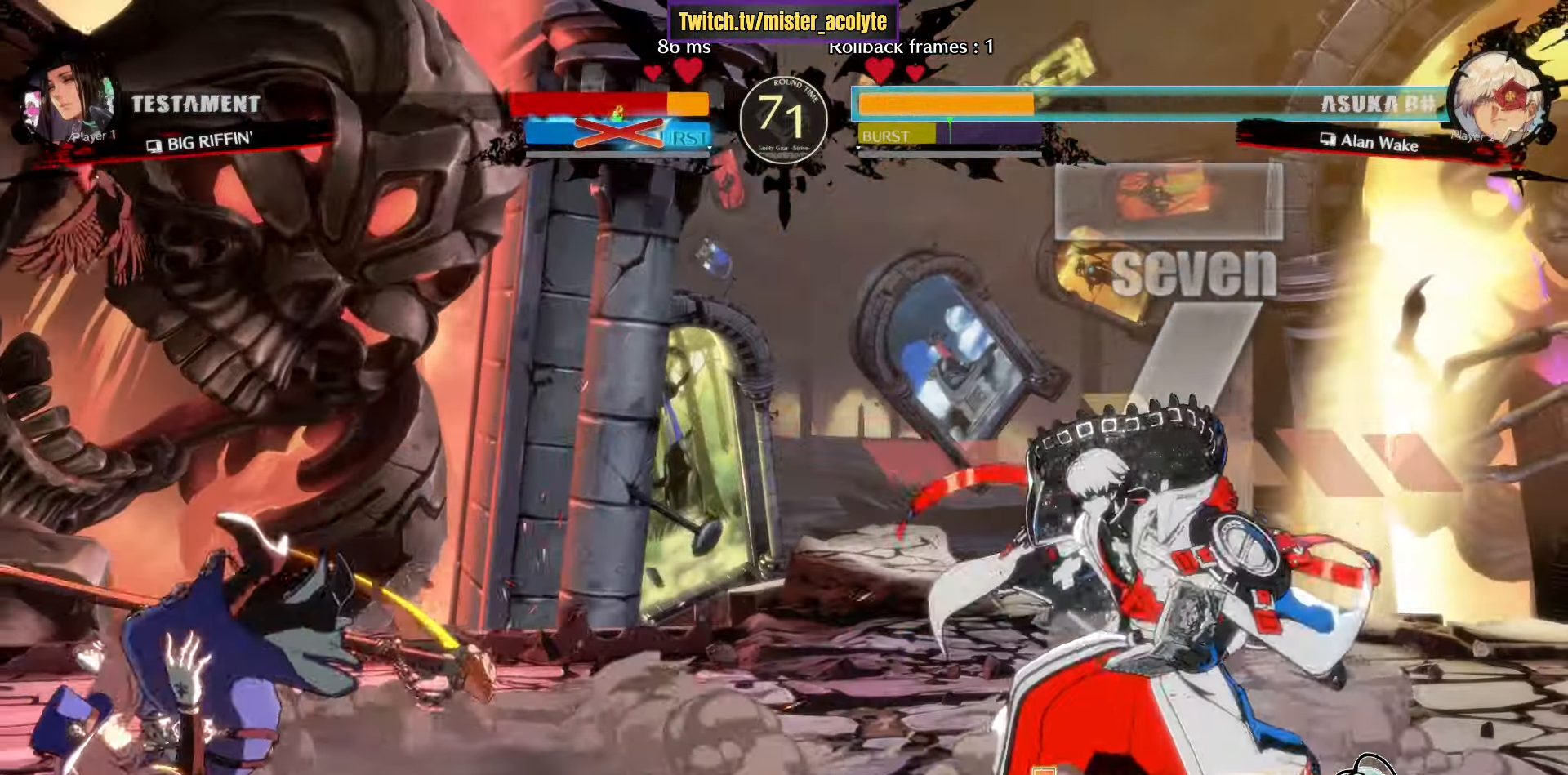
{"buttons": ["L3"], "left_stick": "up", "events": [[417, "L3", "down"], [500, "left_stick", "up"]]}
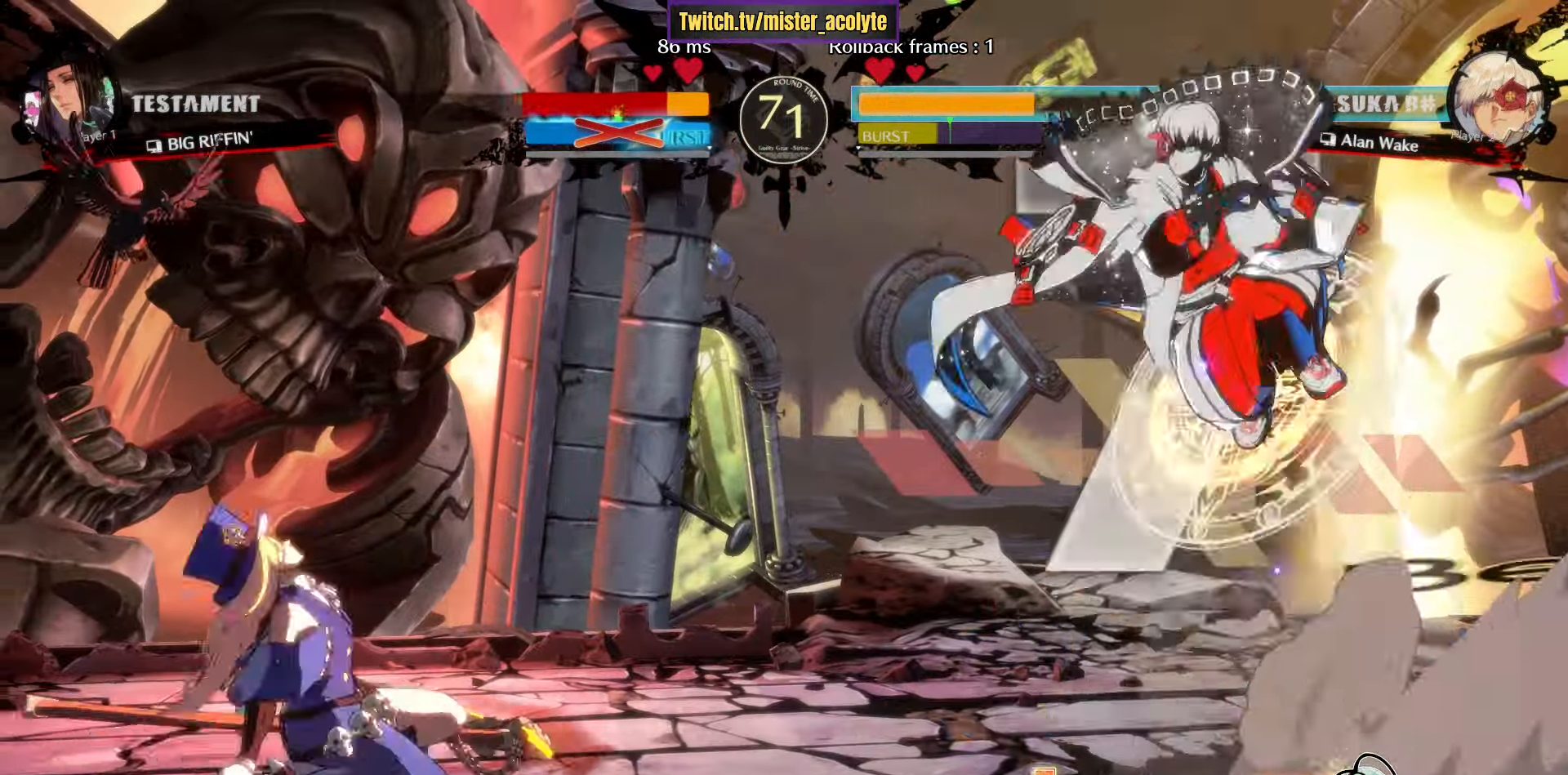
{"buttons": [], "left_stick": "center", "events": [[50, "left_stick", "center"], [67, "L3", "up"], [217, "R2", "down"], [400, "R2", "up"]]}
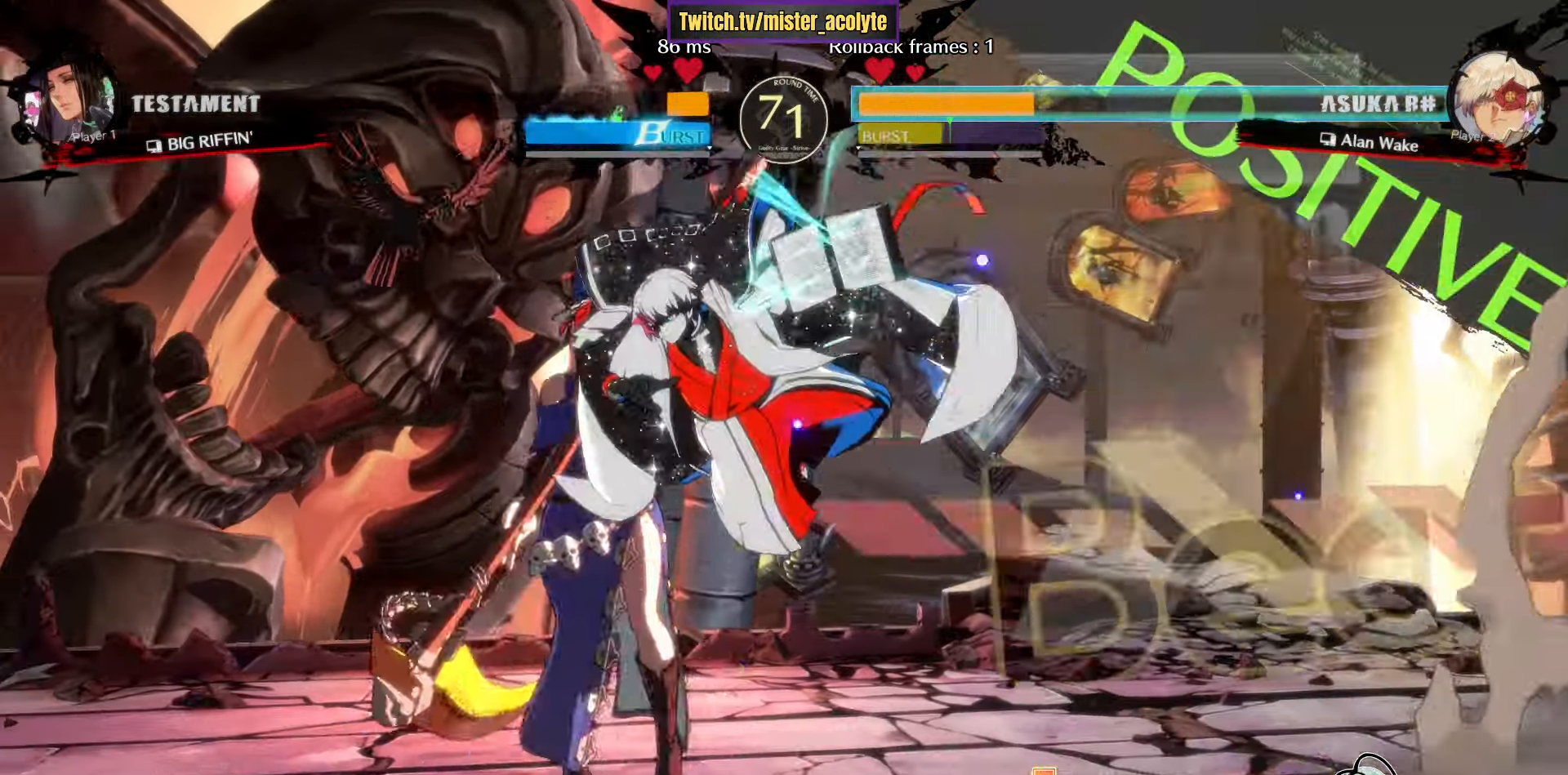
{"buttons": [], "left_stick": "center", "events": [[250, "TRIANGLE", "down"], [367, "TRIANGLE", "up"]]}
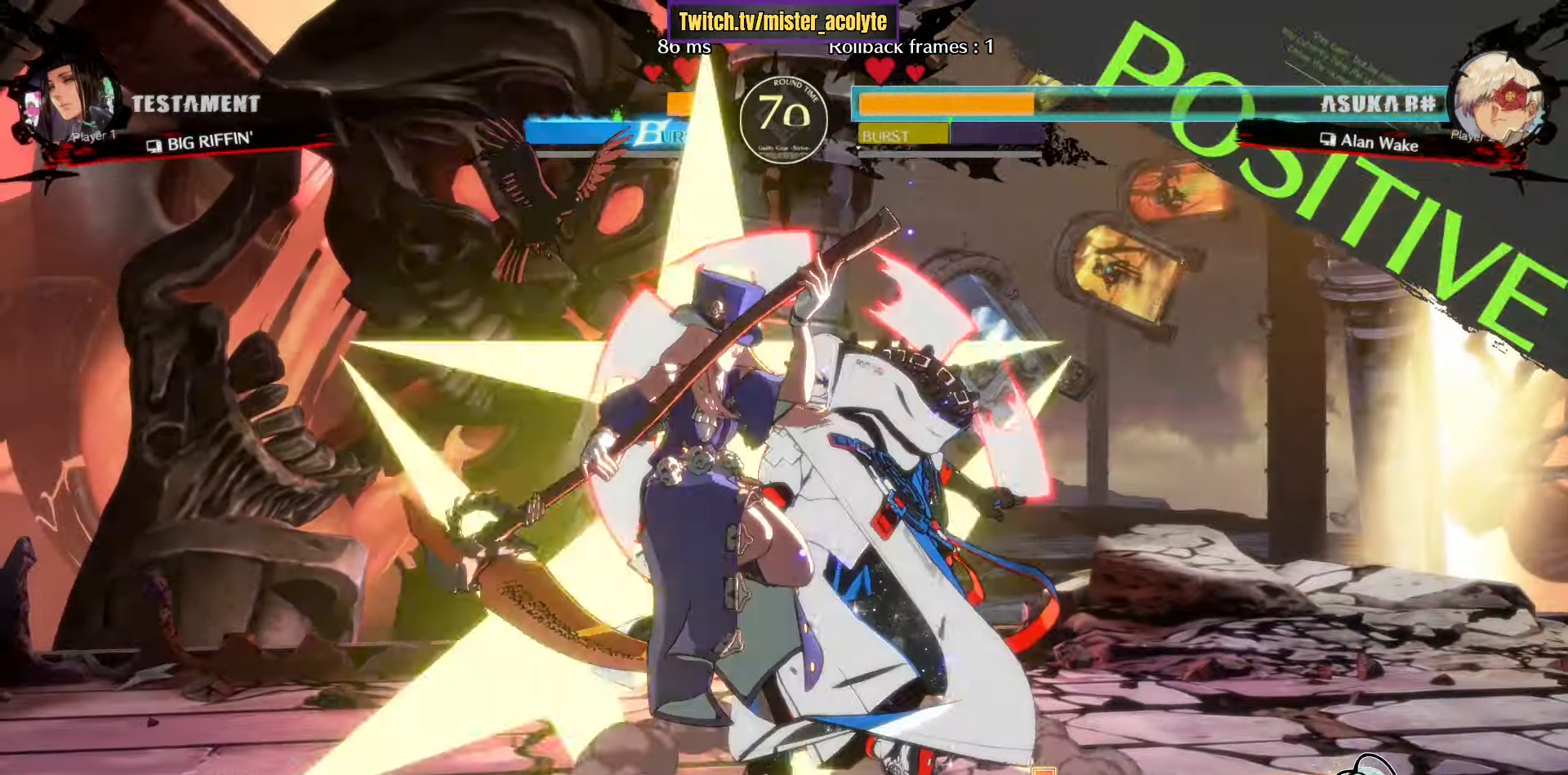
{"buttons": [], "left_stick": "right", "events": [[200, "left_stick", "right"]]}
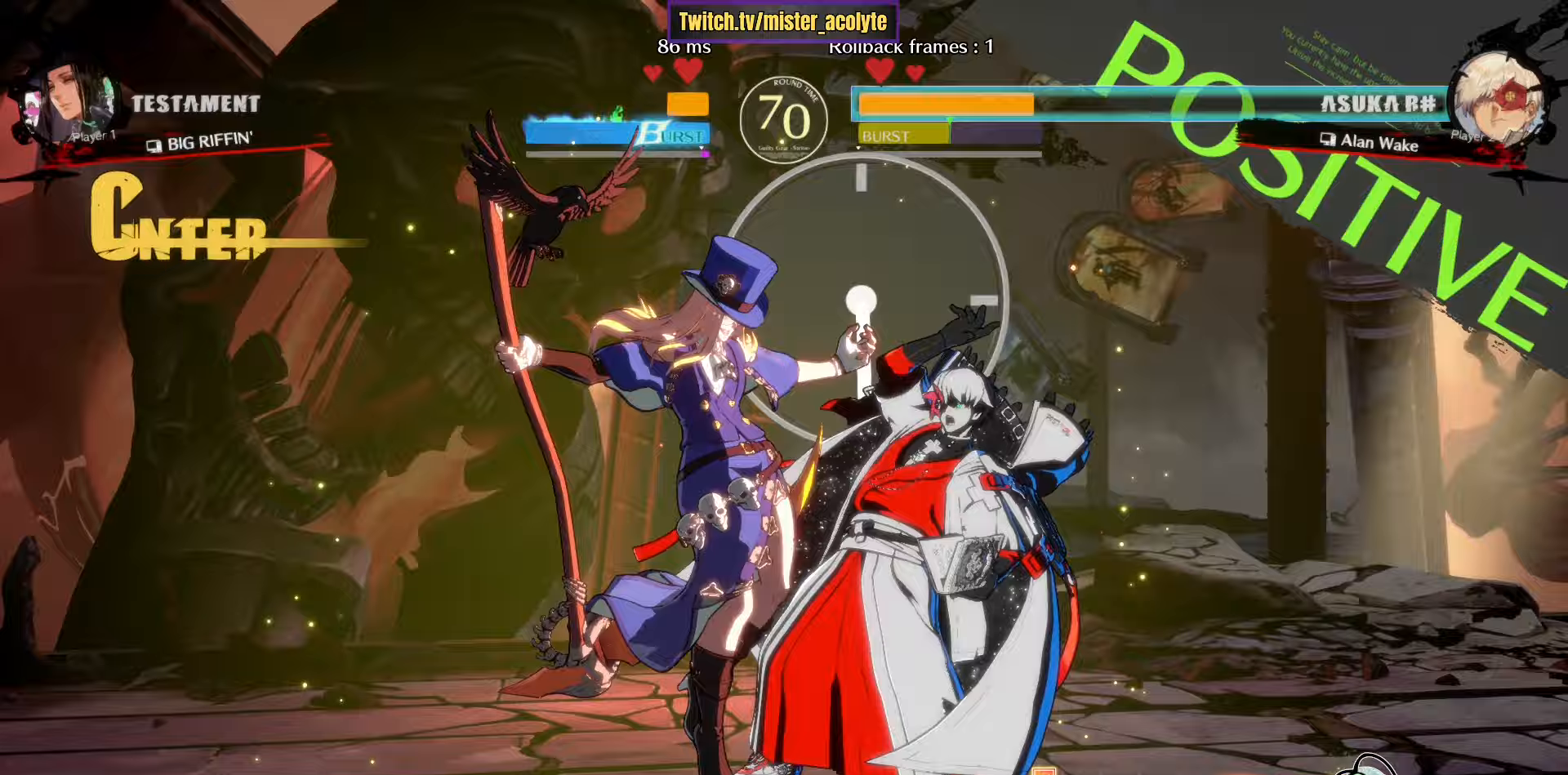
{"buttons": [], "left_stick": "right", "events": []}
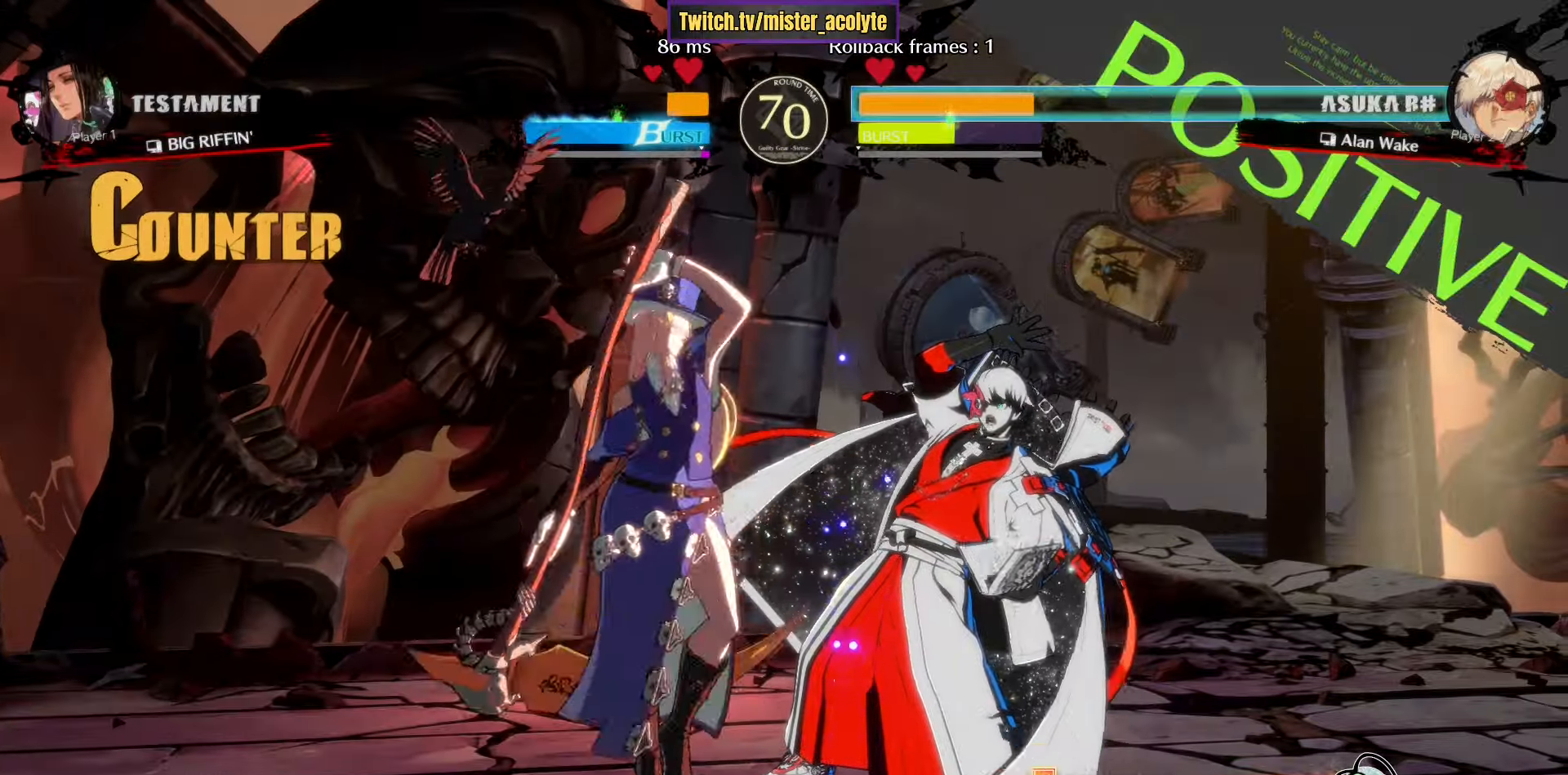
{"buttons": [], "left_stick": "down-right", "events": [[100, "L3", "down"], [300, "L3", "up"], [383, "left_stick", "down-right"]]}
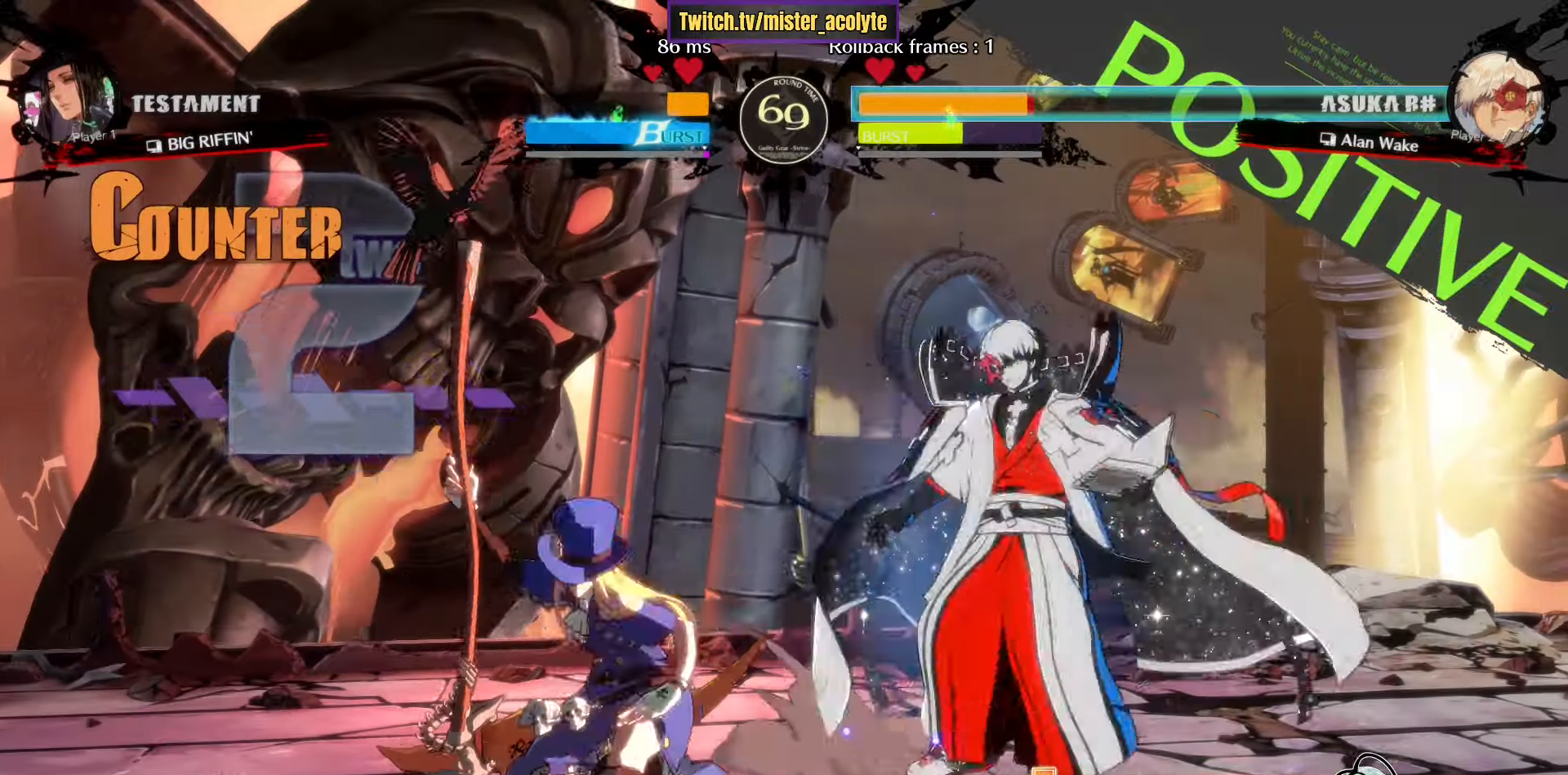
{"buttons": [], "left_stick": "down-right", "events": []}
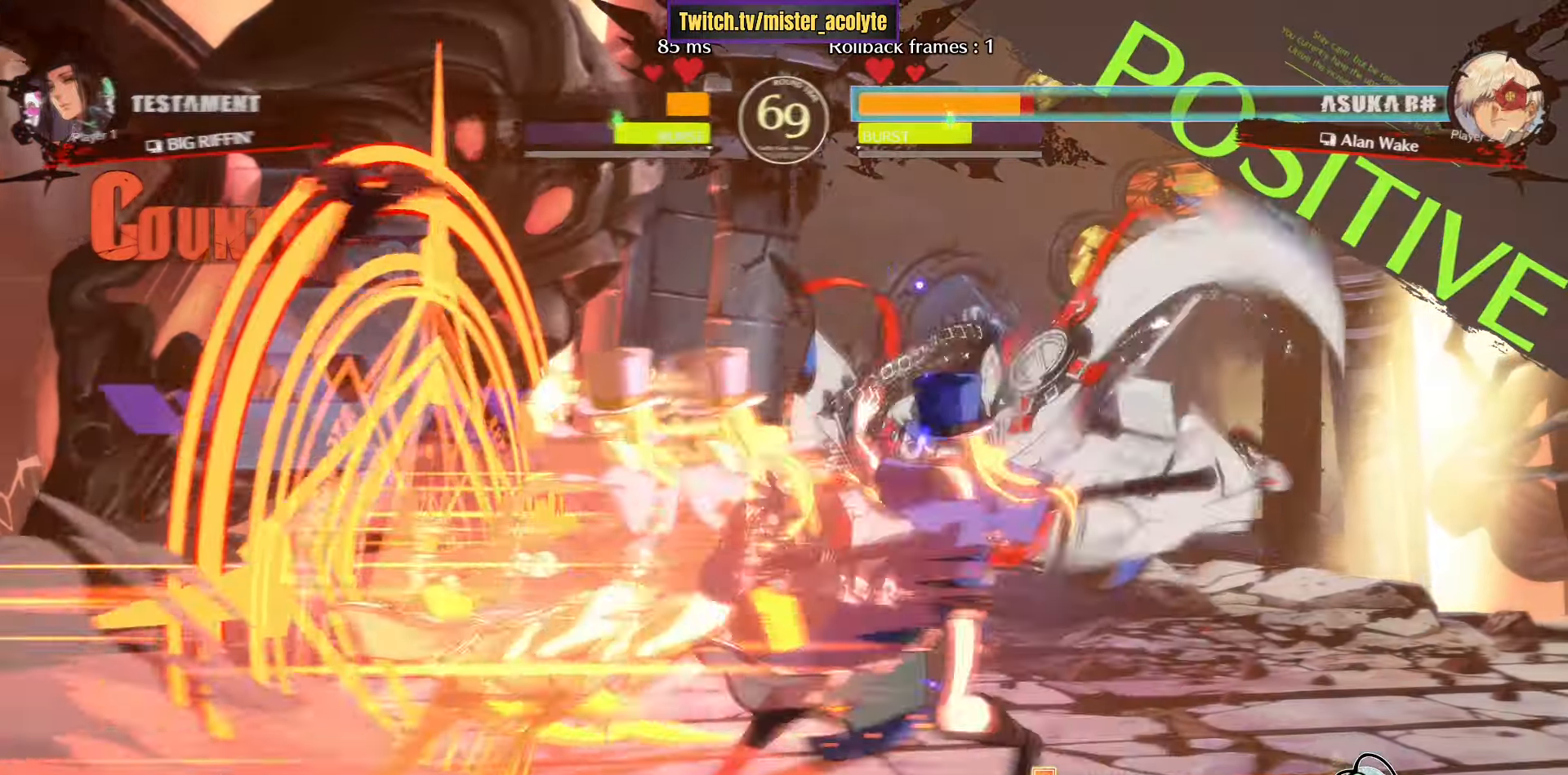
{"buttons": [], "left_stick": "down-right", "events": []}
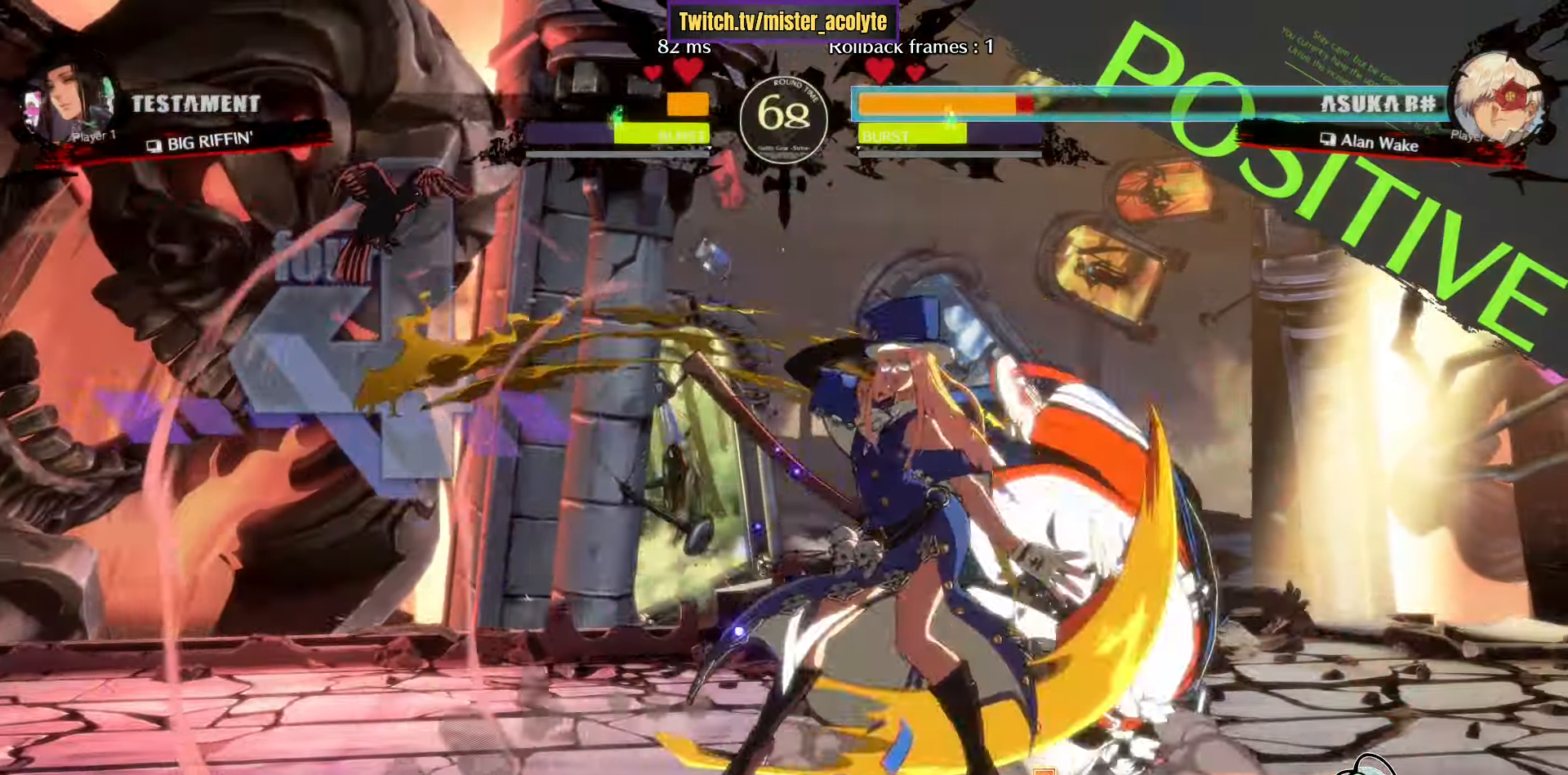
{"buttons": [], "left_stick": "down-right", "events": [[333, "SQUARE", "down"], [433, "SQUARE", "up"]]}
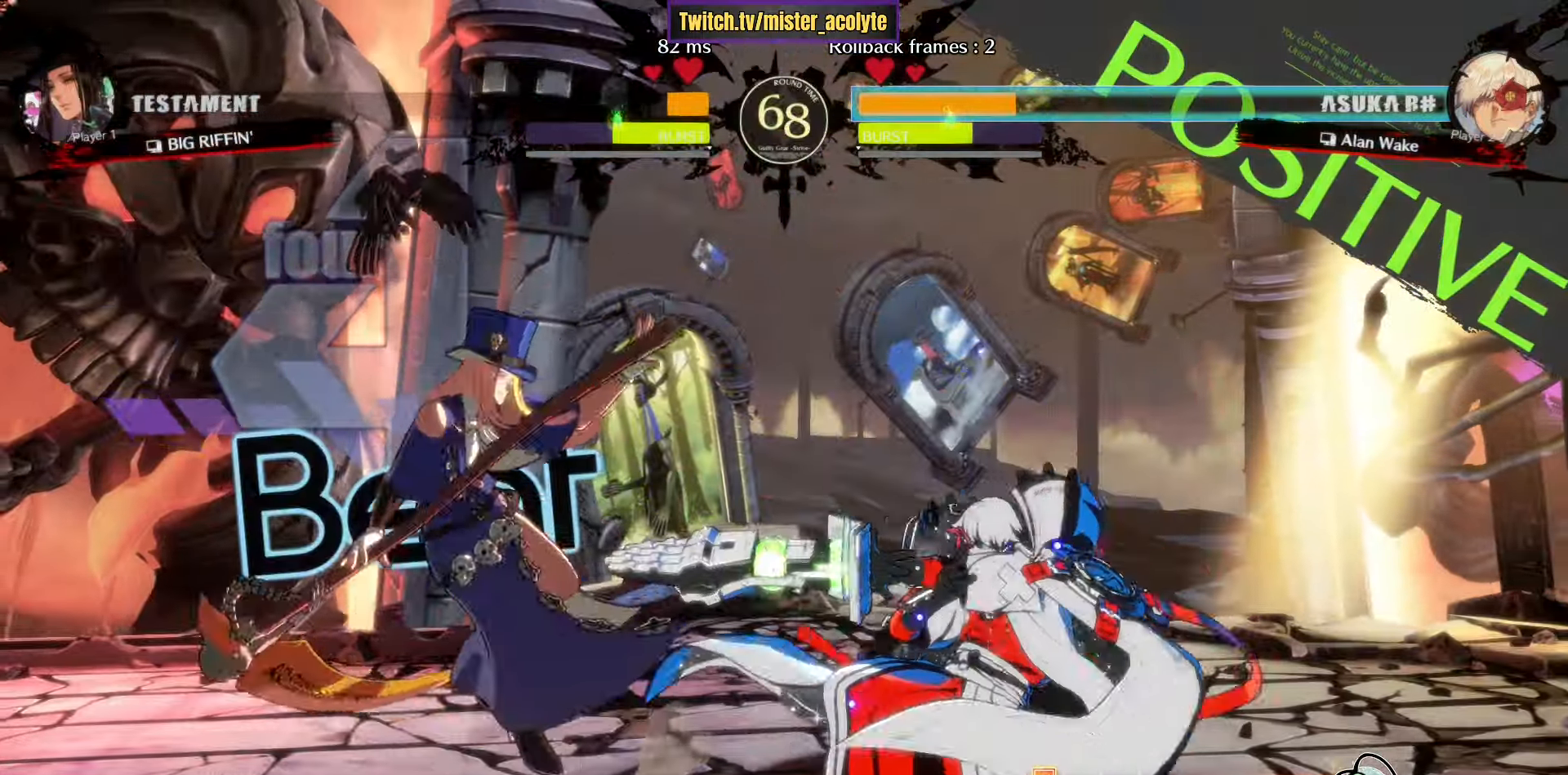
{"buttons": [], "left_stick": "right", "events": [[300, "left_stick", "right"]]}
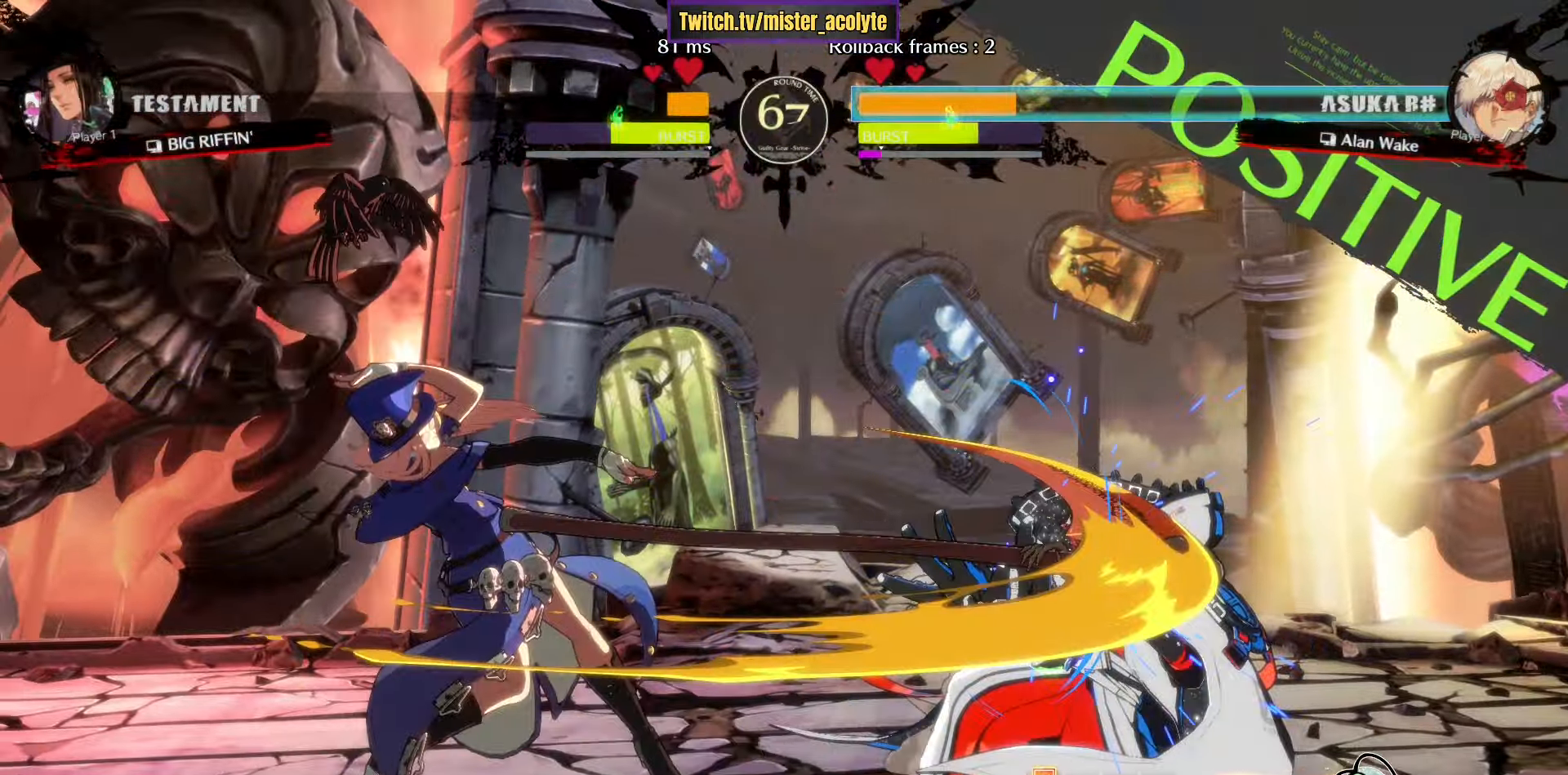
{"buttons": [], "left_stick": "right", "events": []}
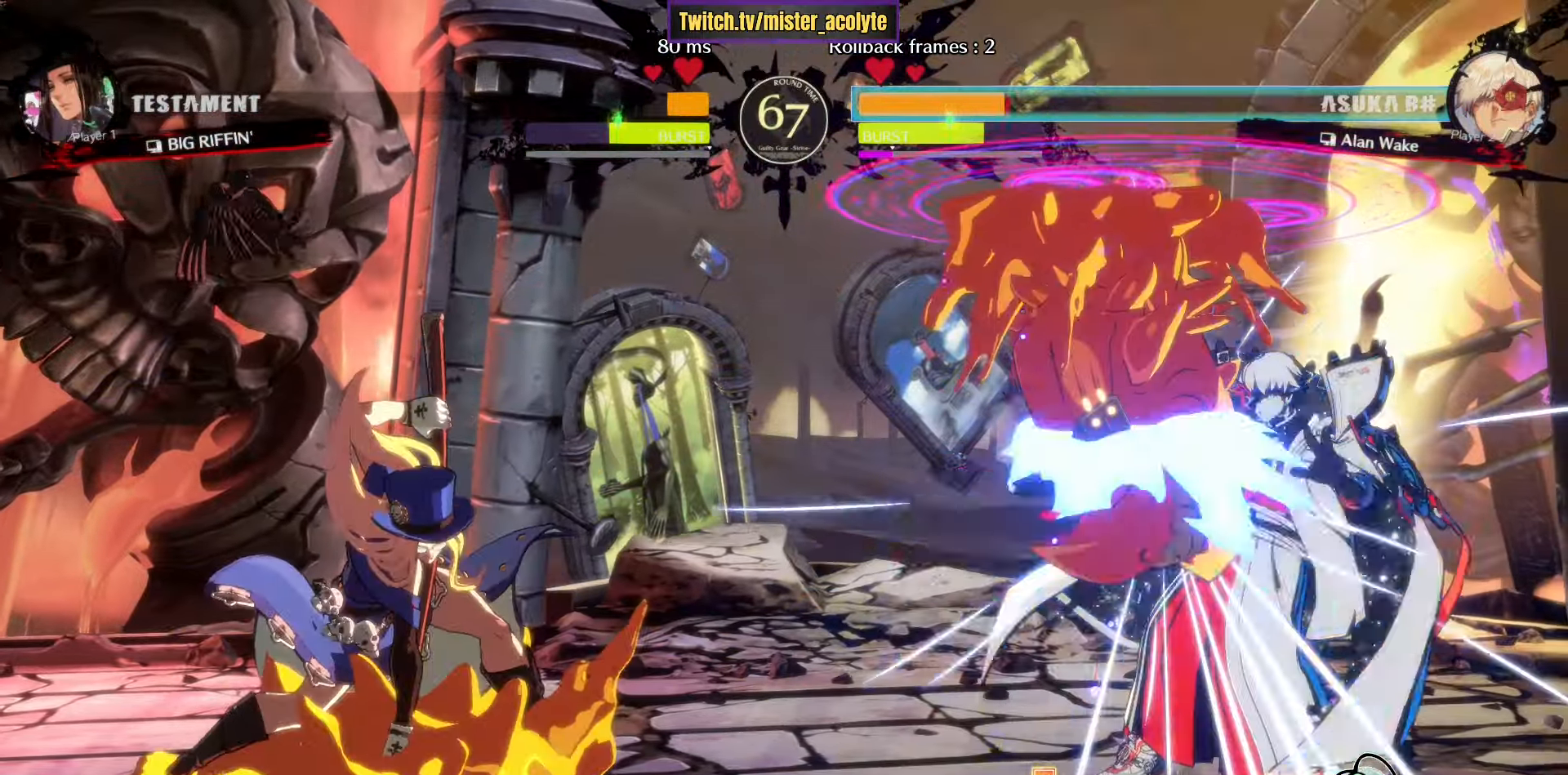
{"buttons": [], "left_stick": "center", "events": [[383, "left_stick", "center"]]}
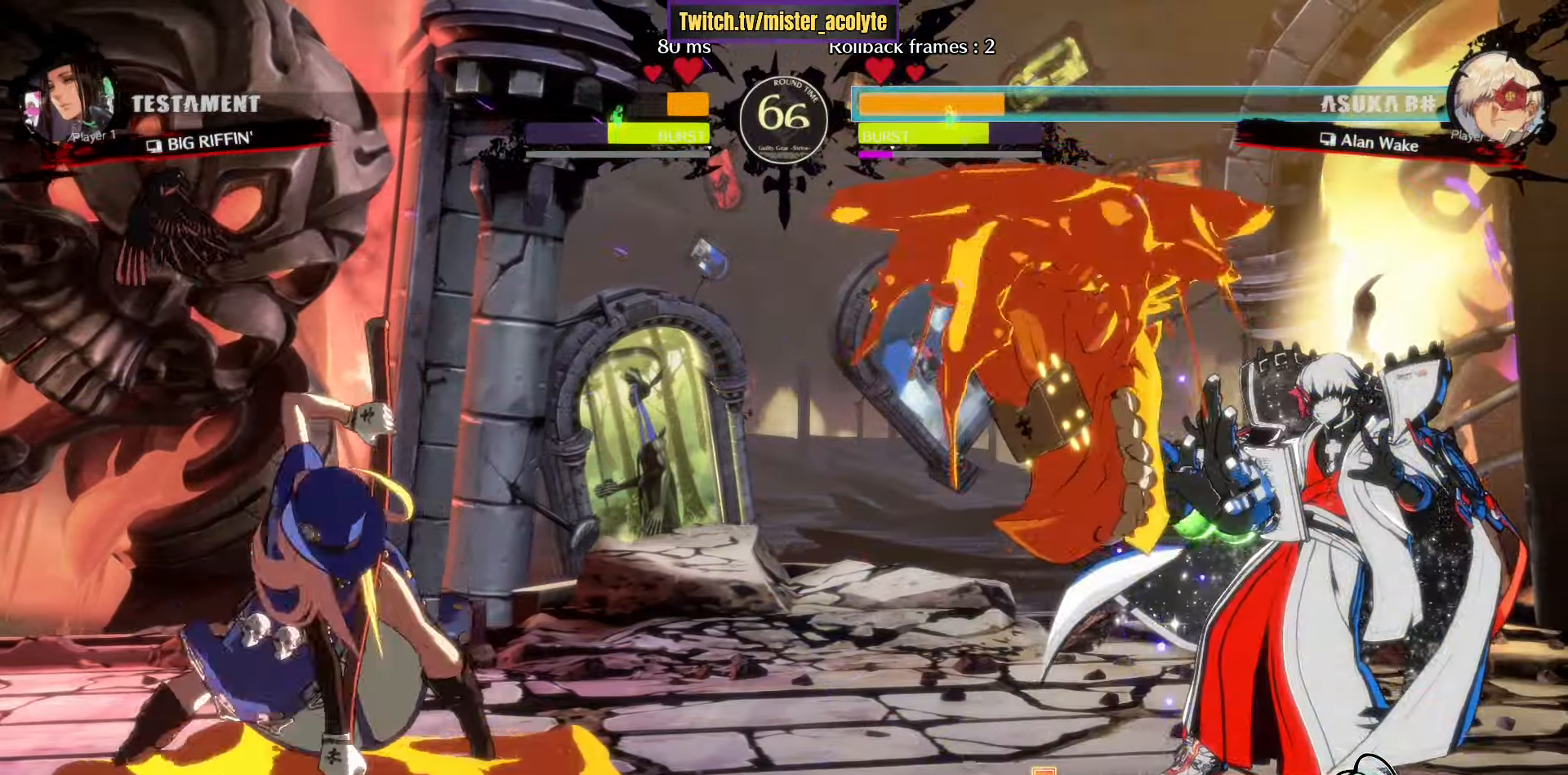
{"buttons": ["L3"], "left_stick": "center", "events": [[83, "L3", "down"]]}